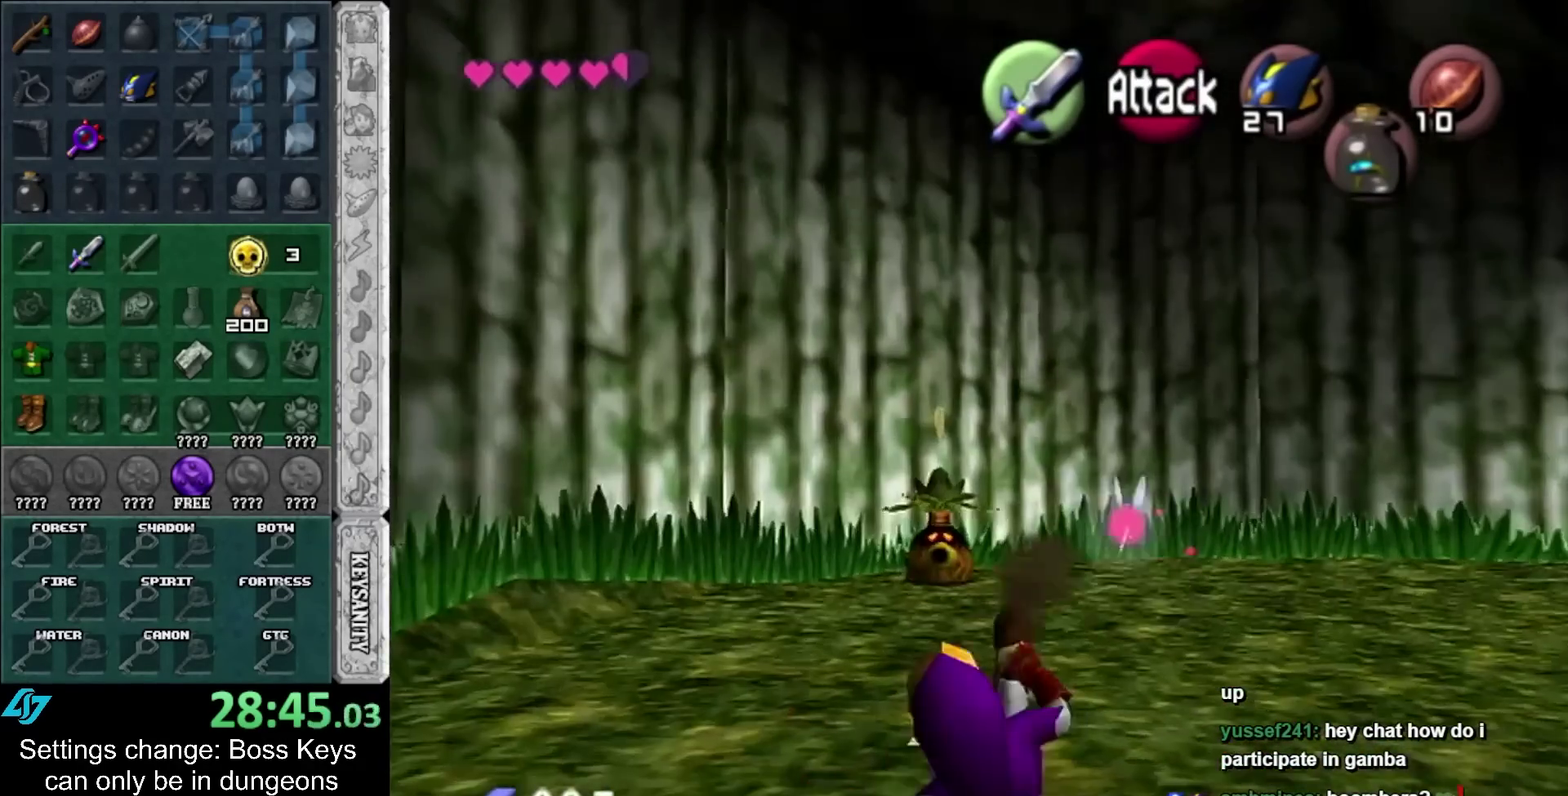
Gameplay with a controller; each line is a JSON object with the inputs held at the frame after it. Not read: L3 R3 right_stick.
{"buttons": [], "left_stick": "up"}
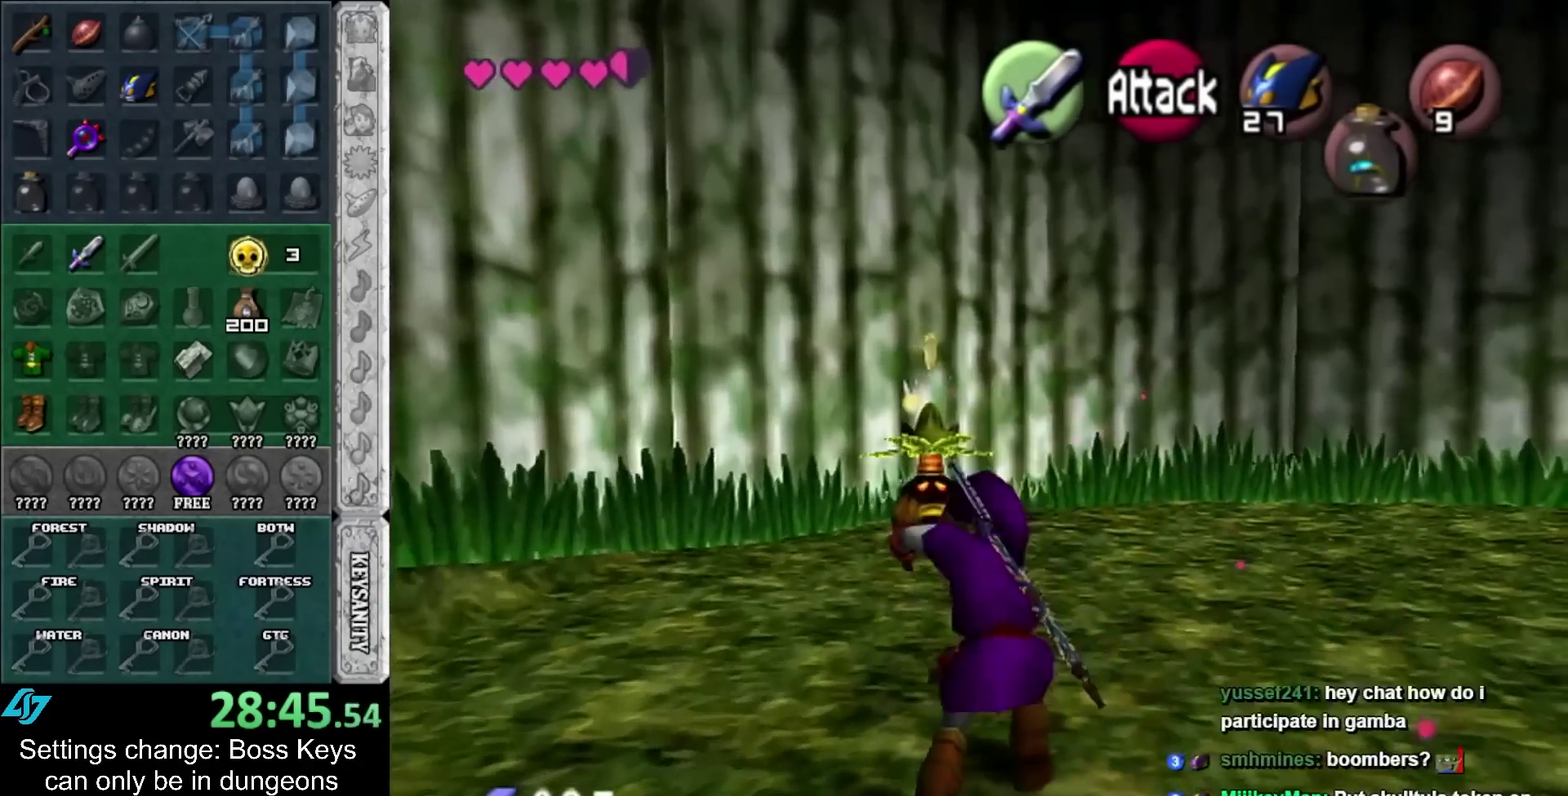
{"buttons": [], "left_stick": "up"}
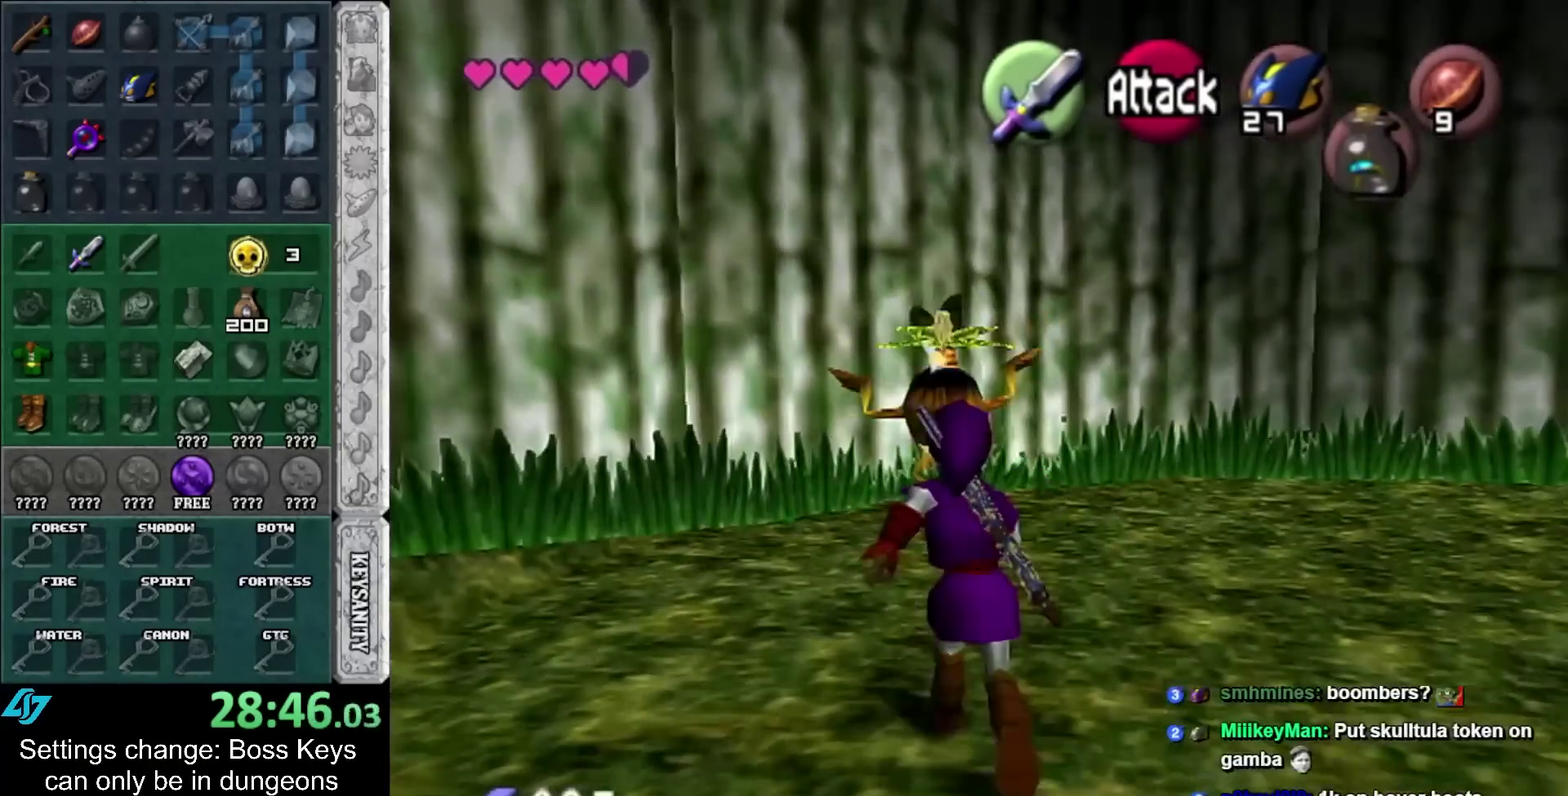
{"buttons": ["A", "B"], "left_stick": "center"}
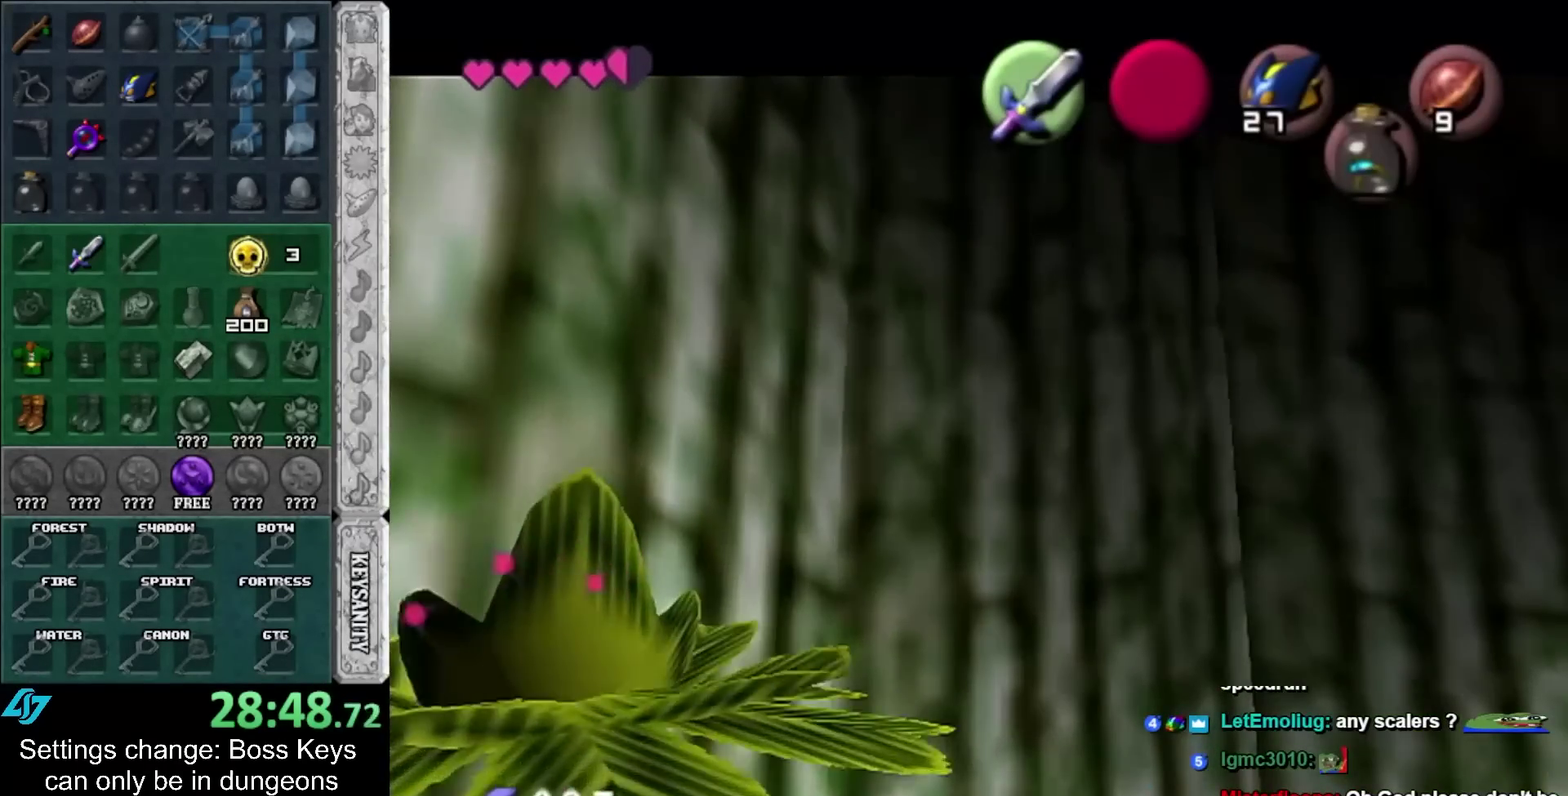
{"buttons": ["A", "B"], "left_stick": "center"}
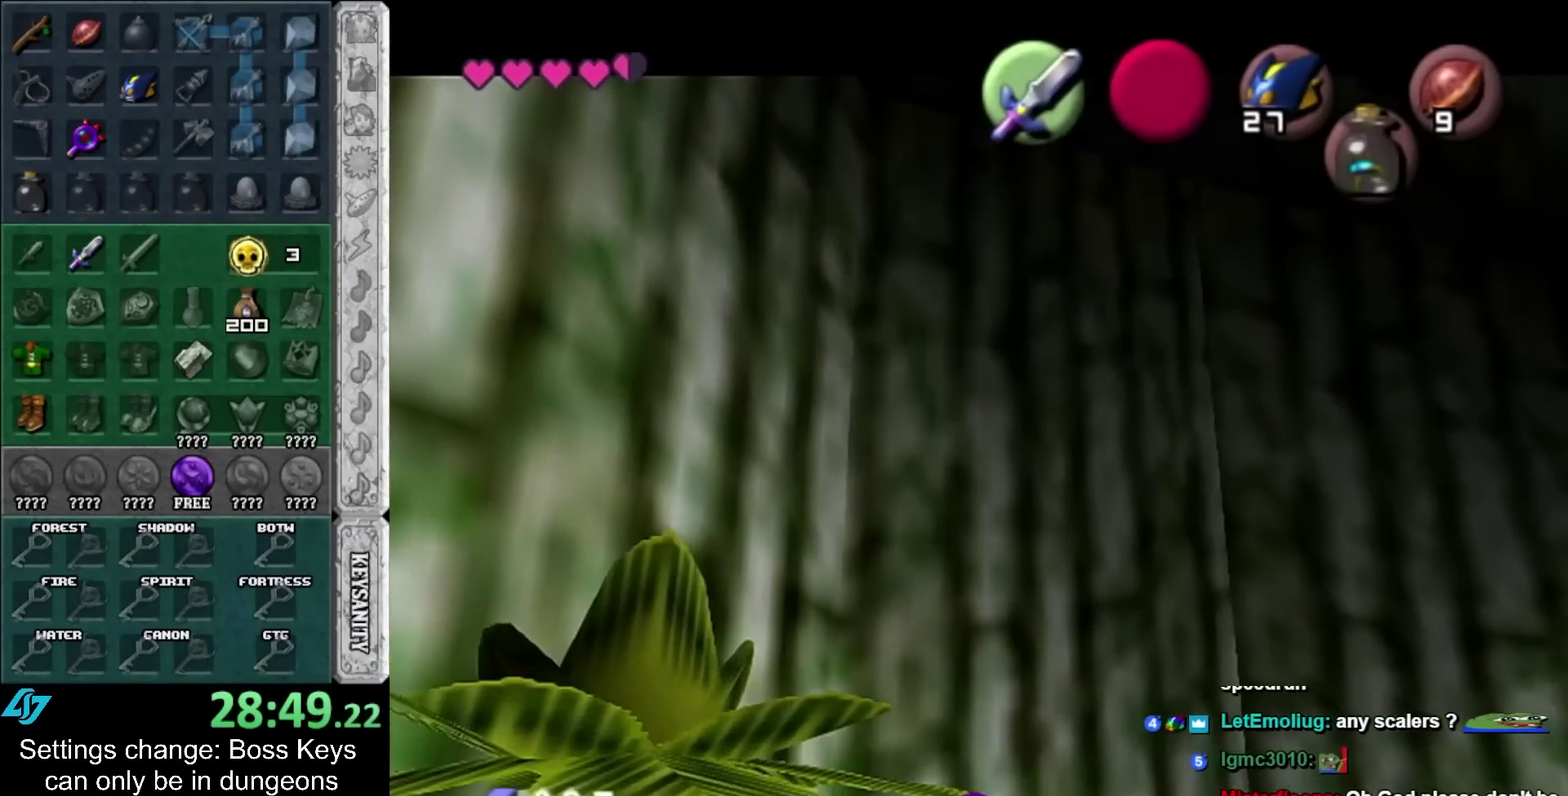
{"buttons": [], "left_stick": "center"}
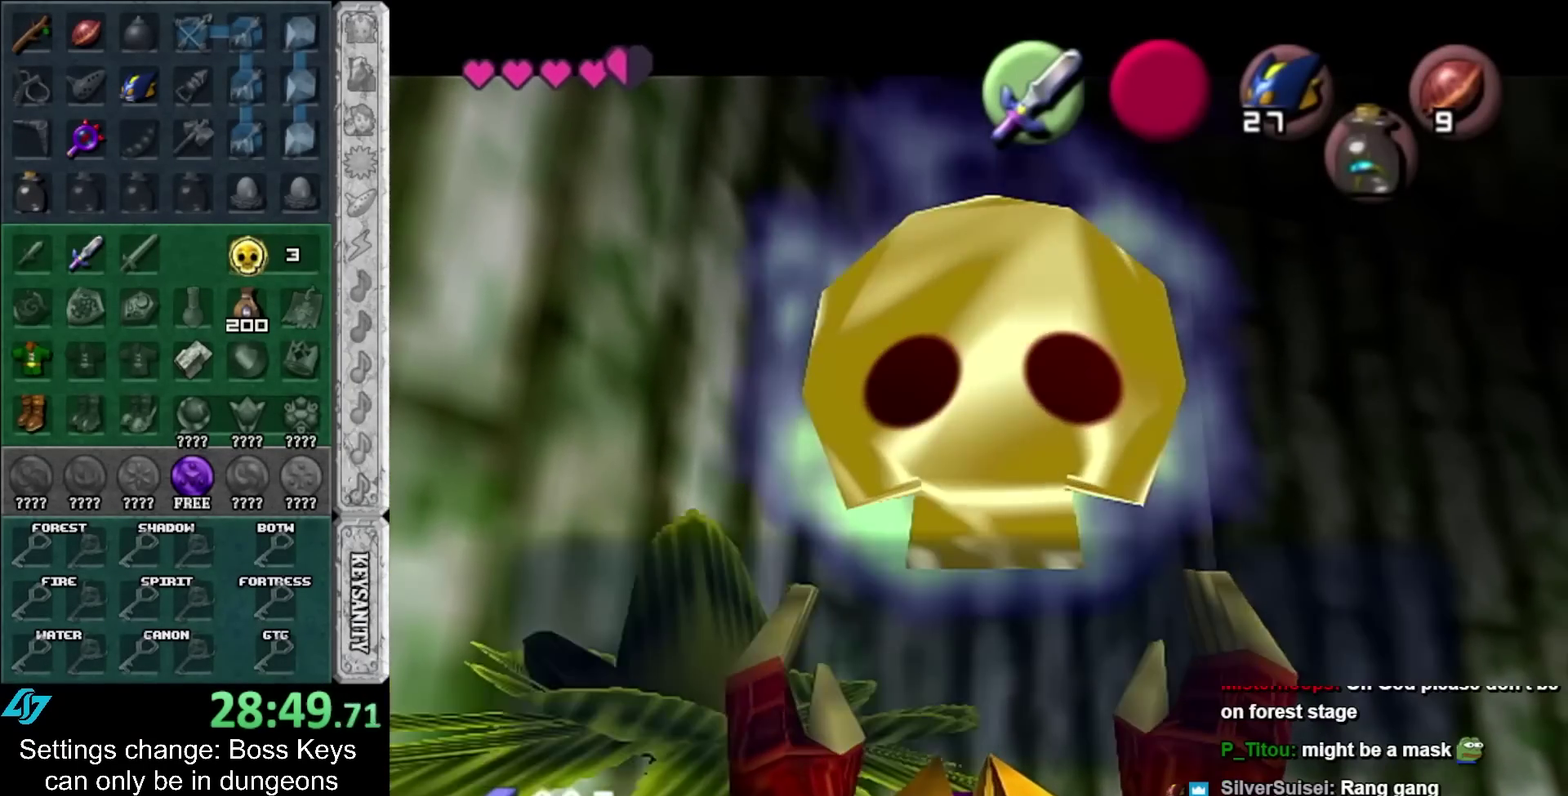
{"buttons": [], "left_stick": "up-right"}
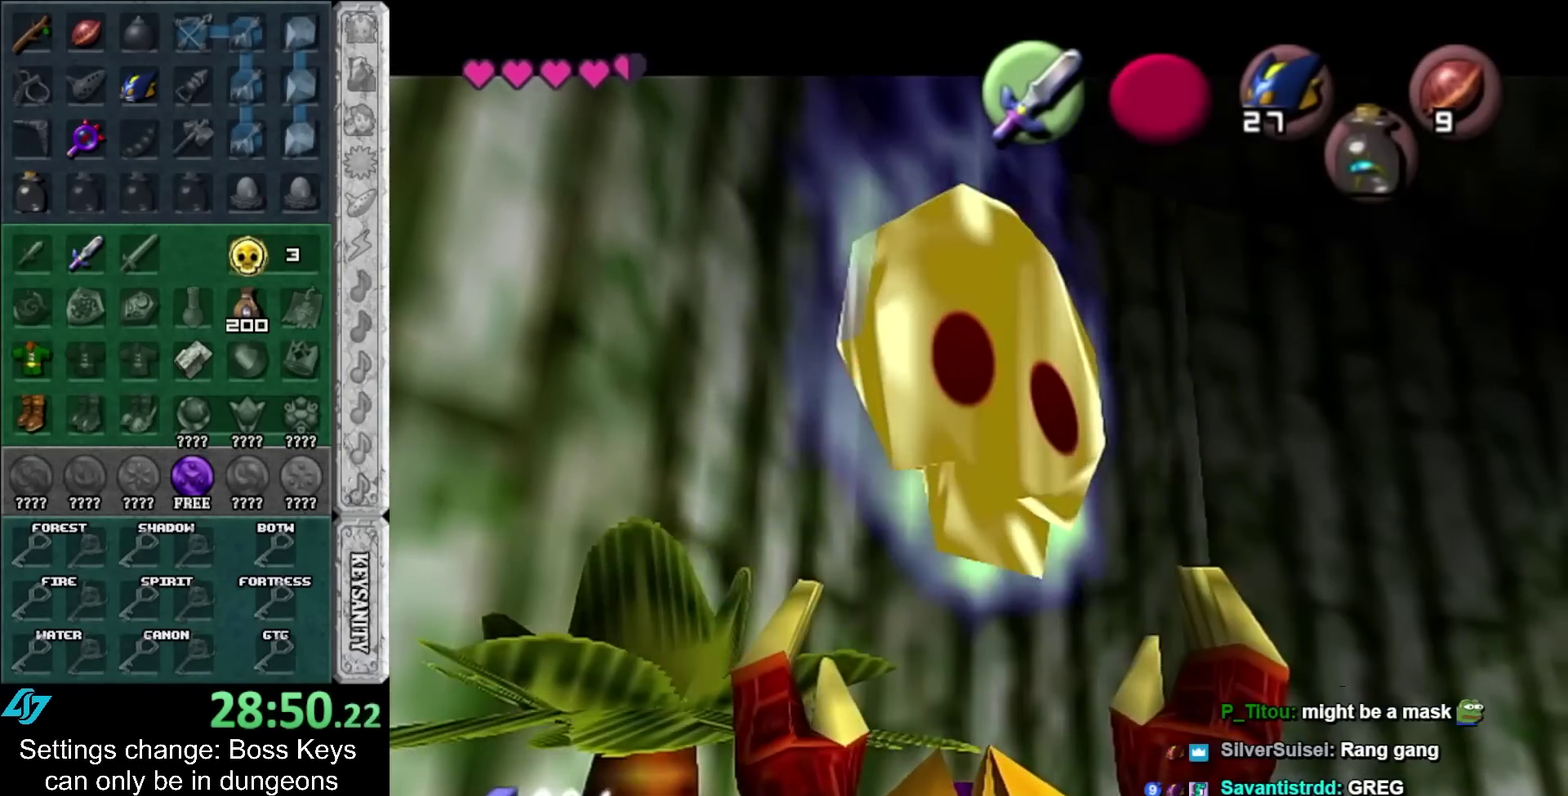
{"buttons": [], "left_stick": "up"}
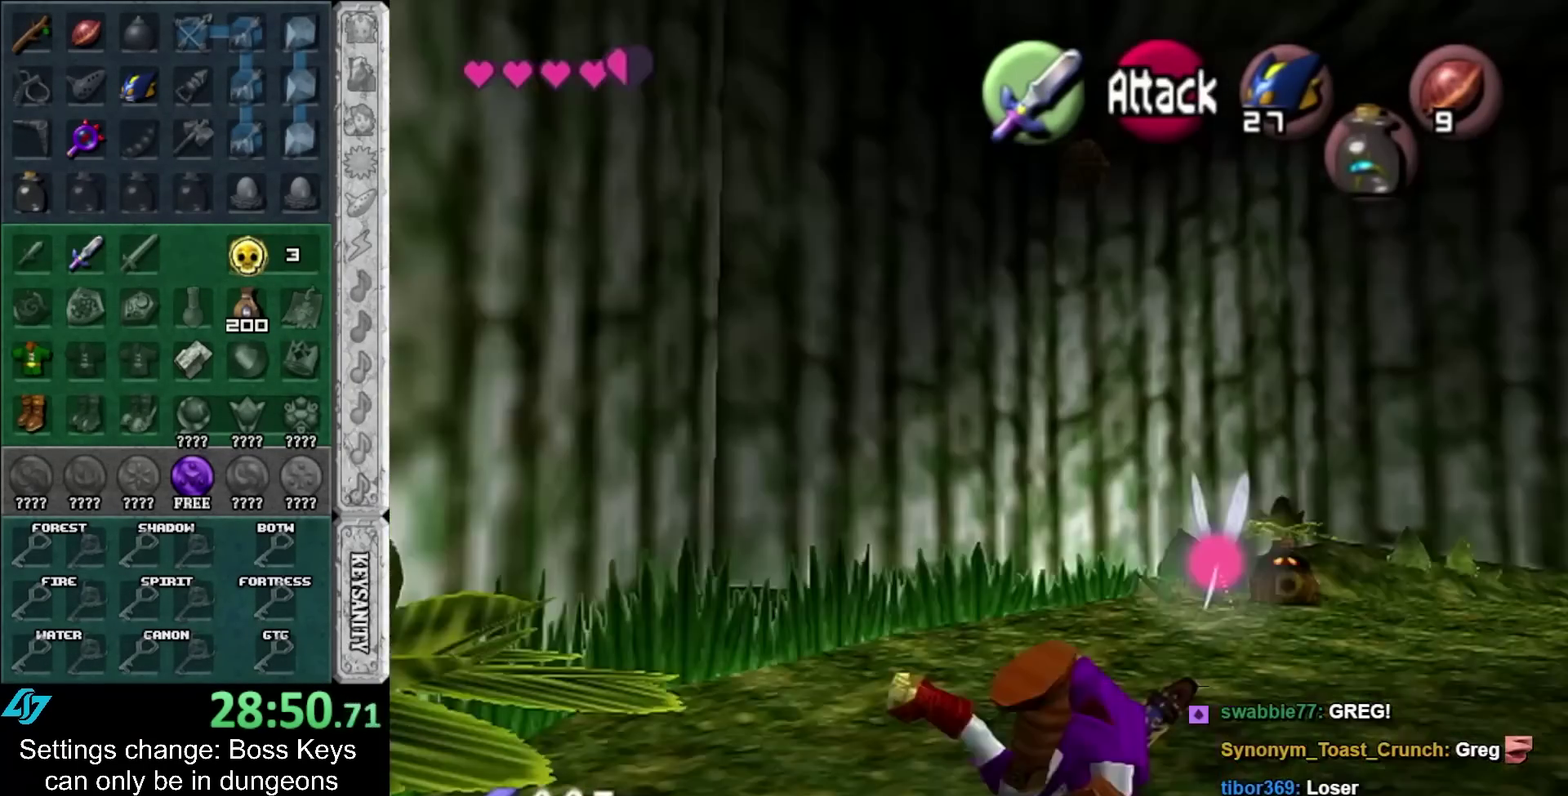
{"buttons": [], "left_stick": "center"}
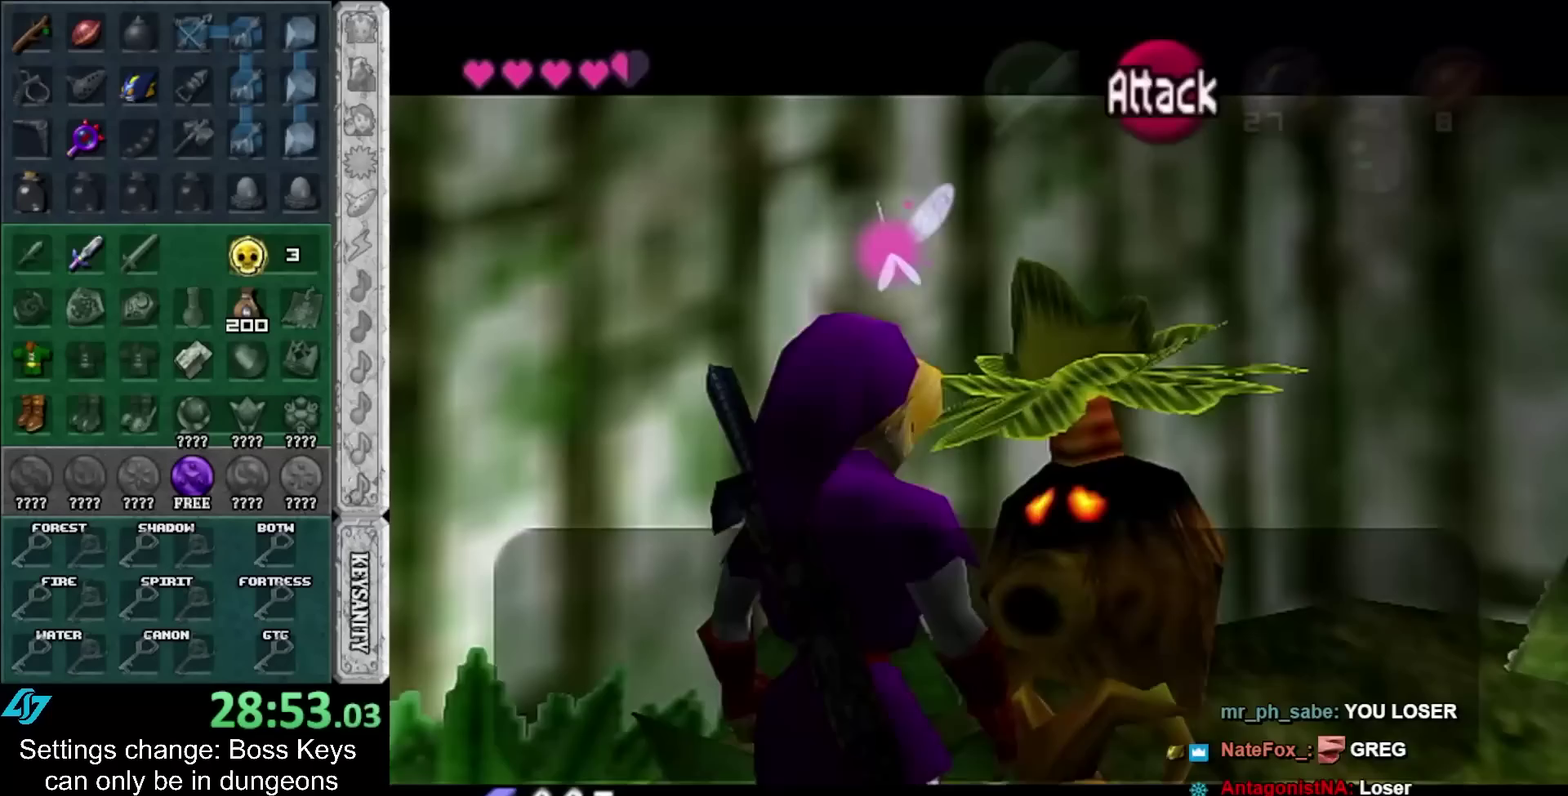
{"buttons": [], "left_stick": "center"}
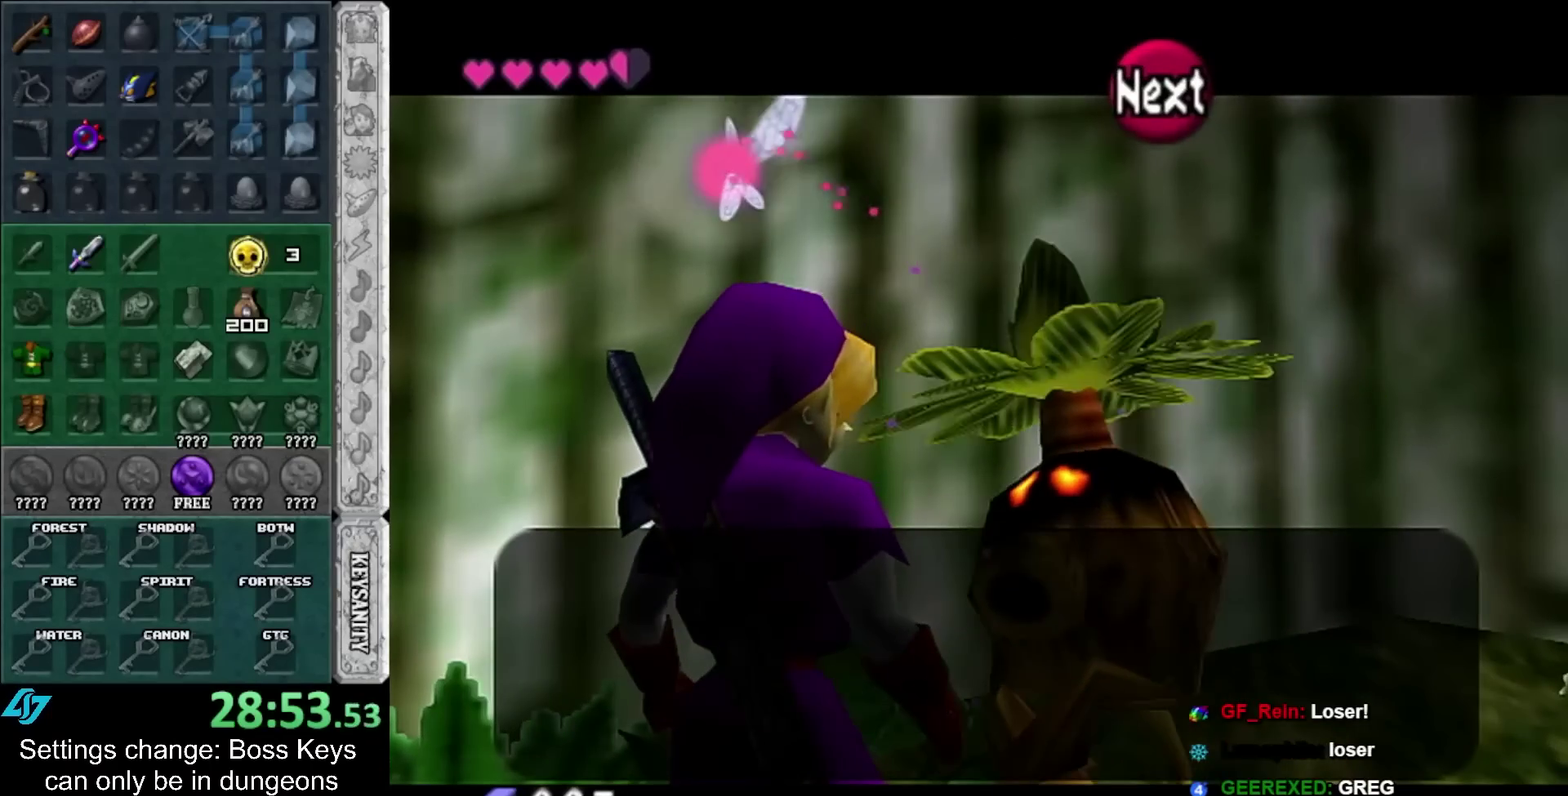
{"buttons": [], "left_stick": "center"}
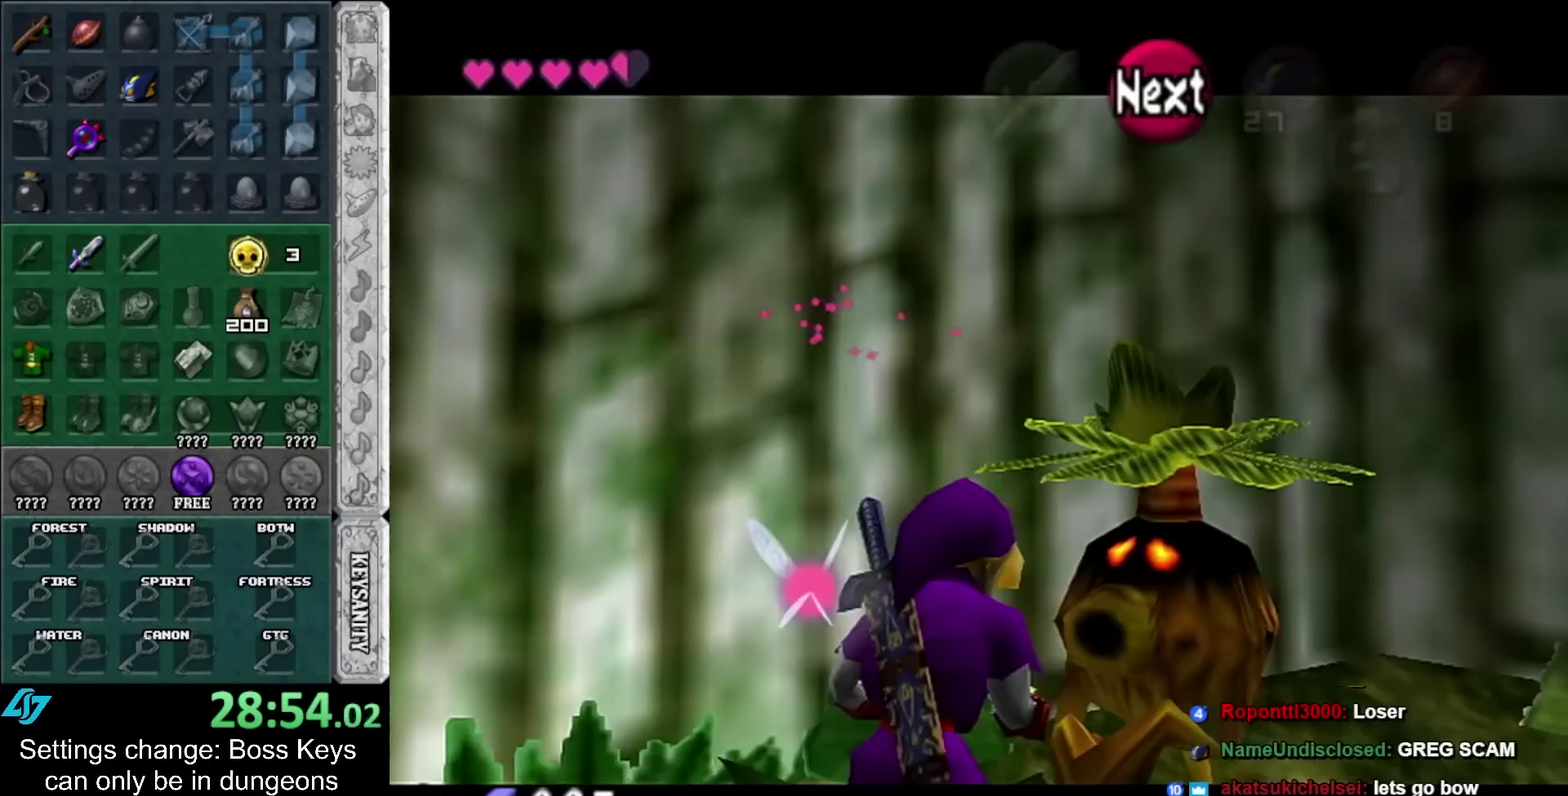
{"buttons": [], "left_stick": "center"}
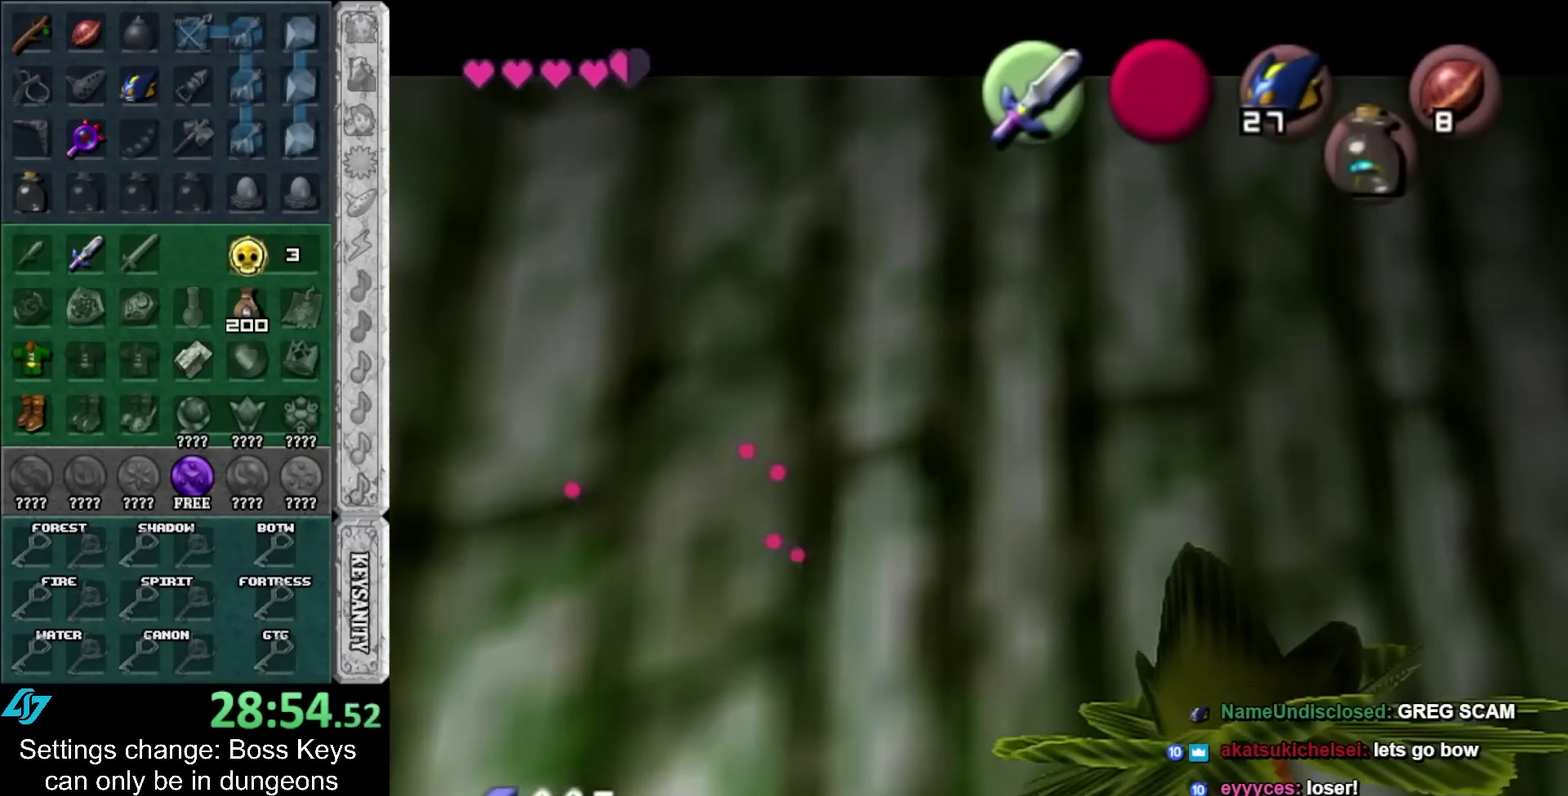
{"buttons": ["B"], "left_stick": "center"}
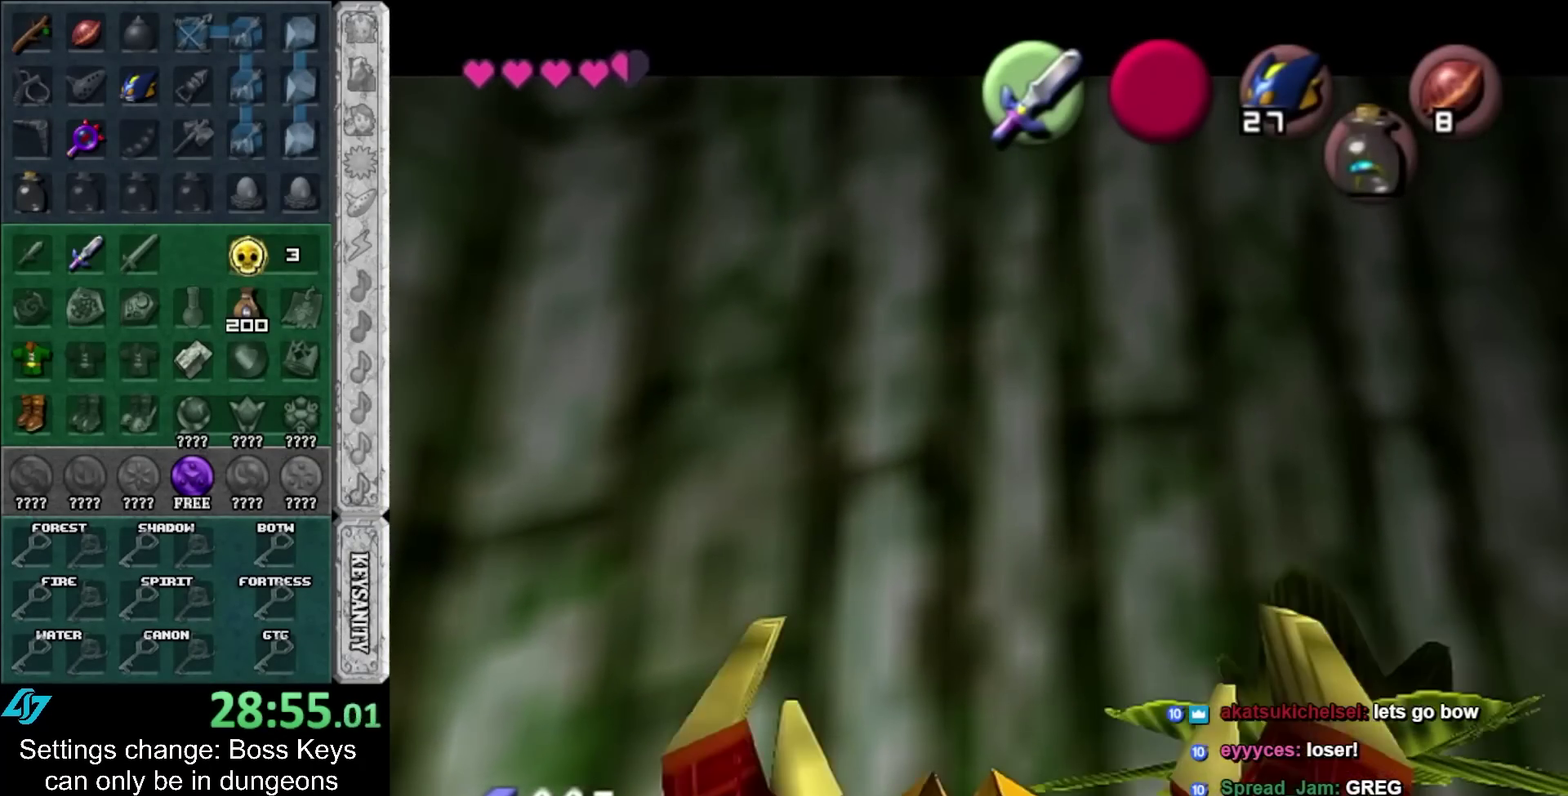
{"buttons": [], "left_stick": "center"}
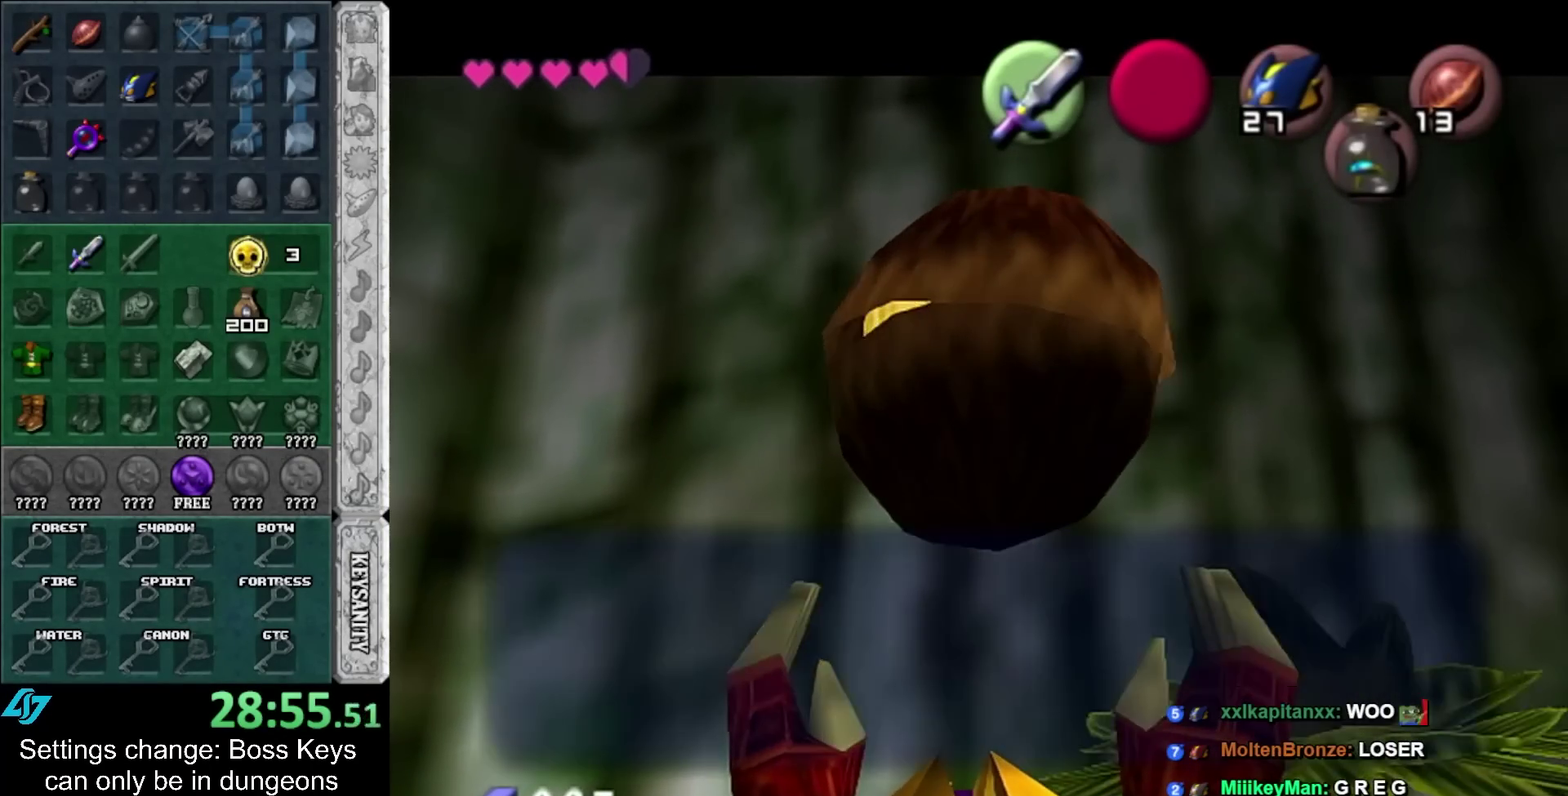
{"buttons": [], "left_stick": "down-right"}
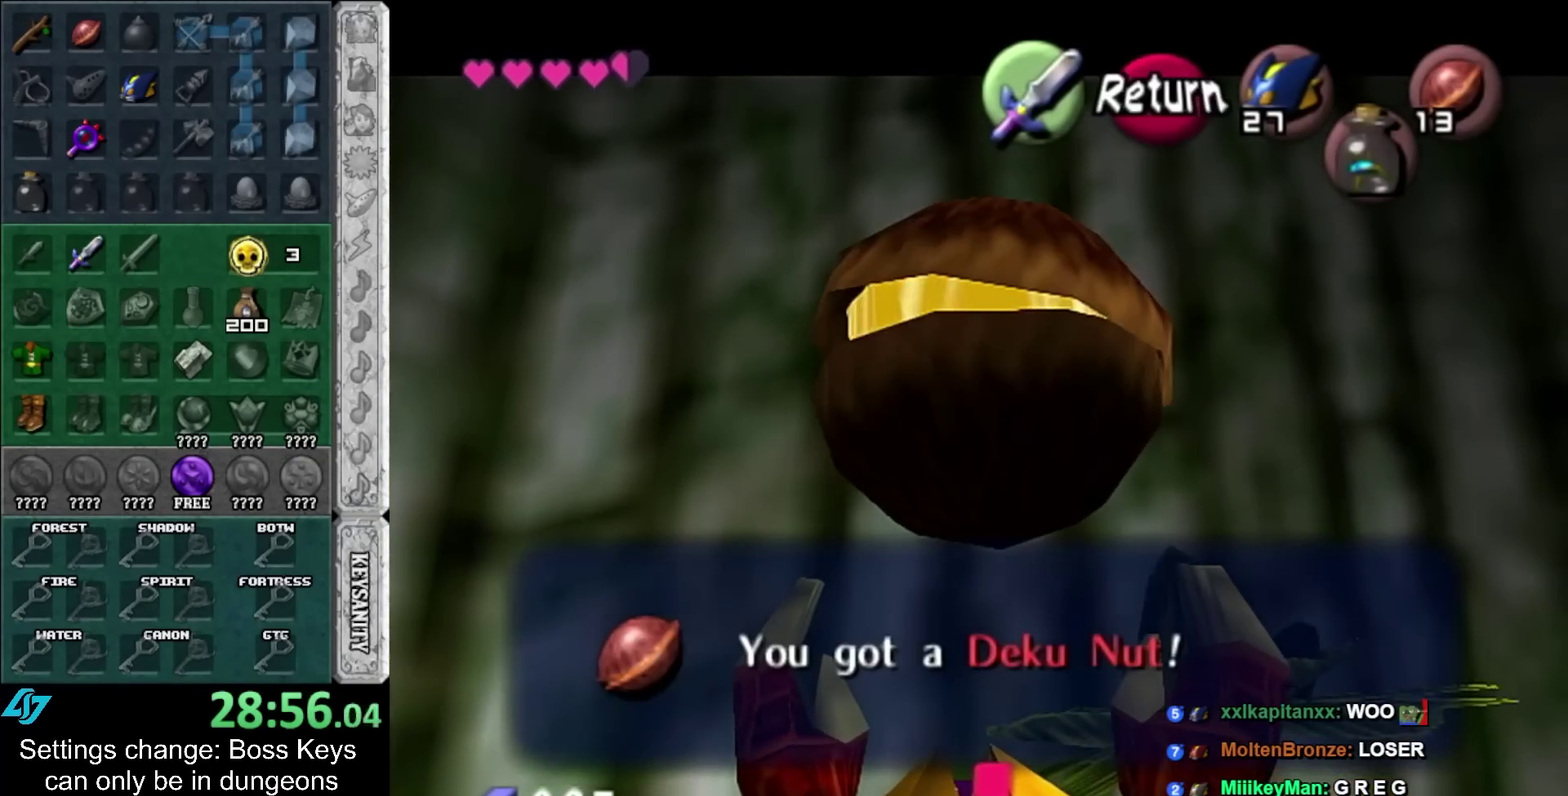
{"buttons": [], "left_stick": "down-right"}
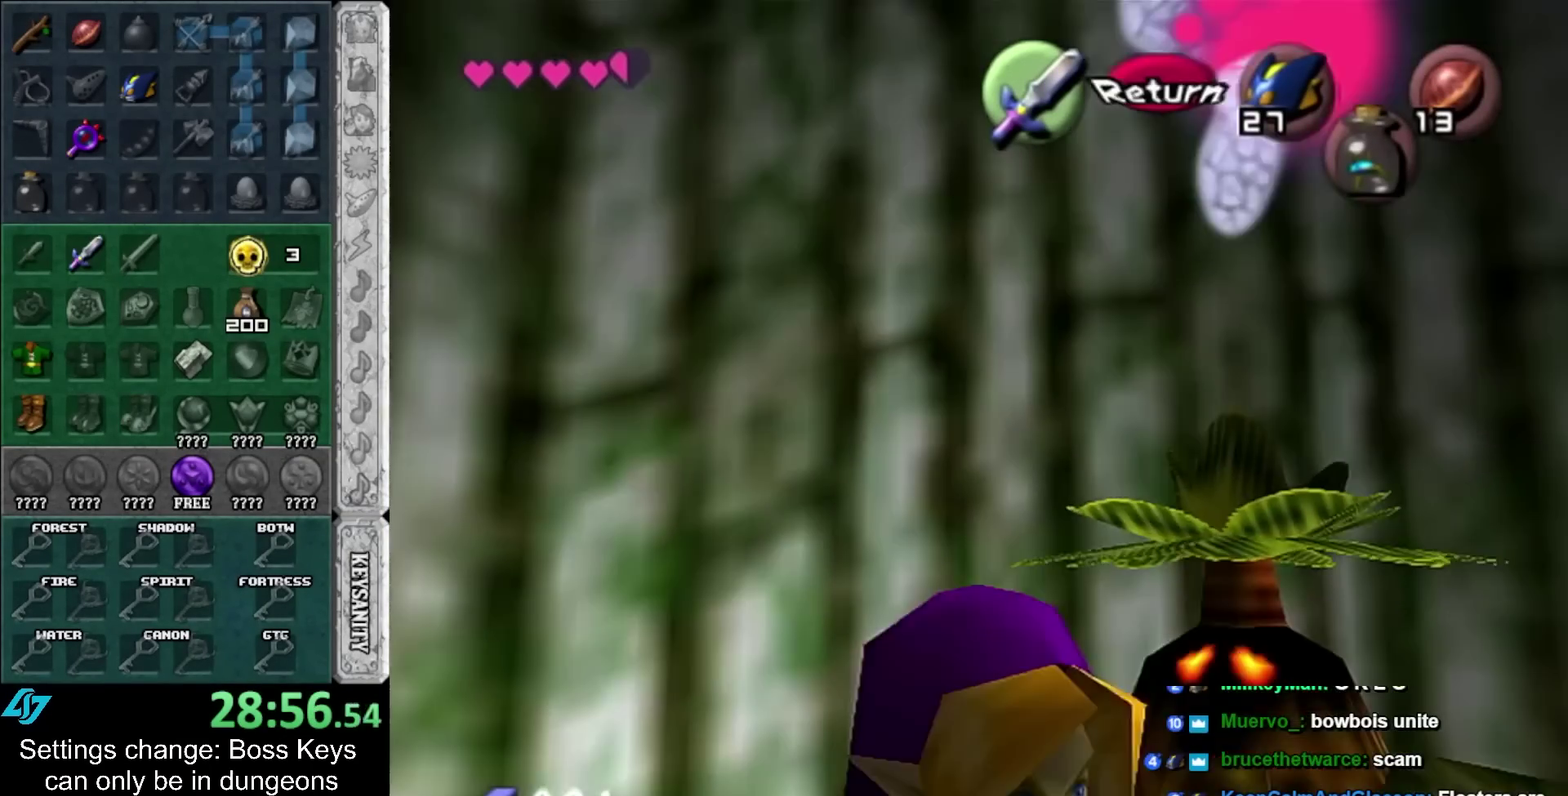
{"buttons": [], "left_stick": "up-right"}
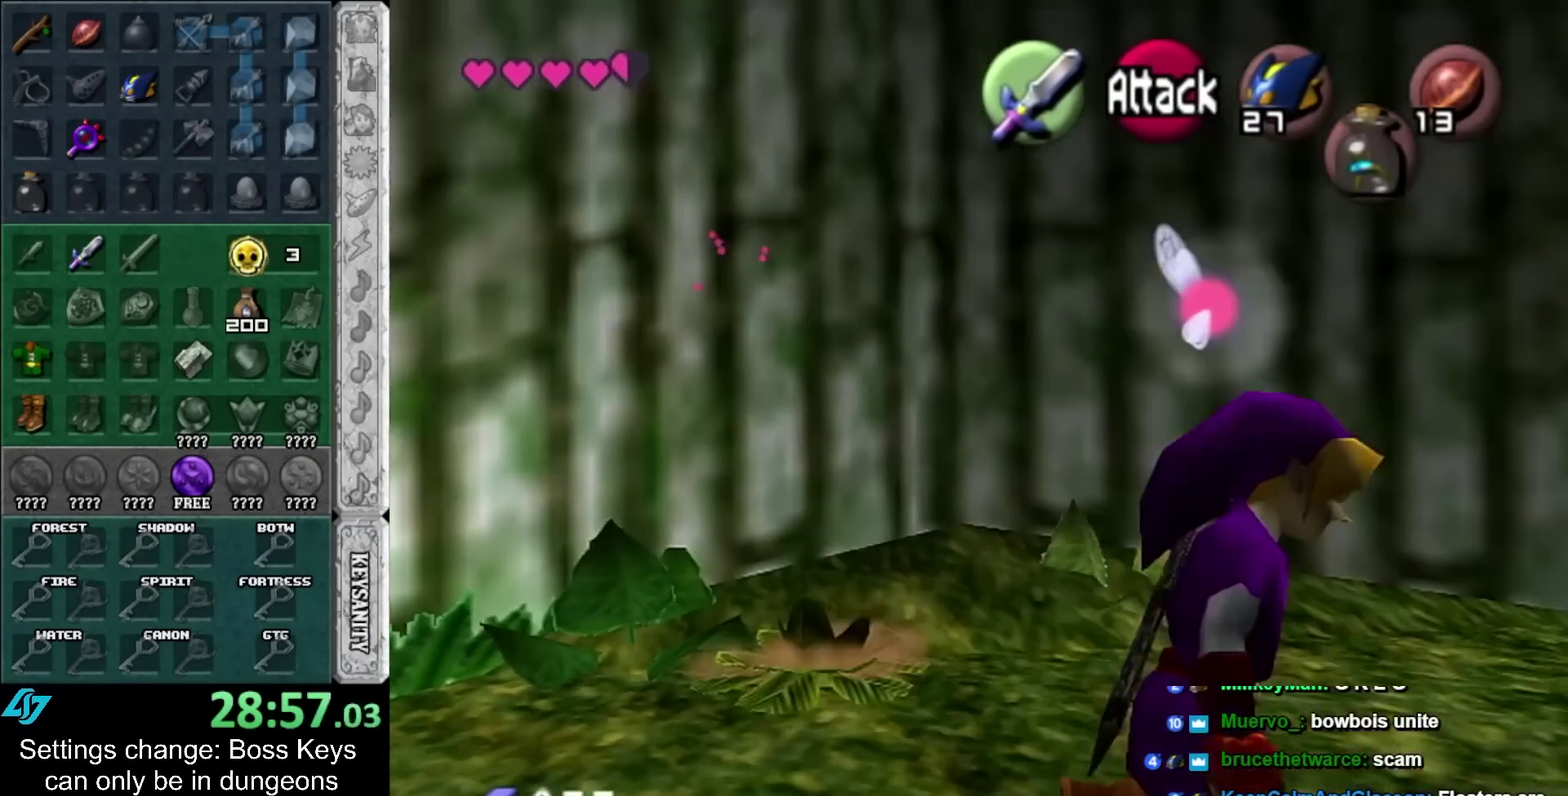
{"buttons": [], "left_stick": "center"}
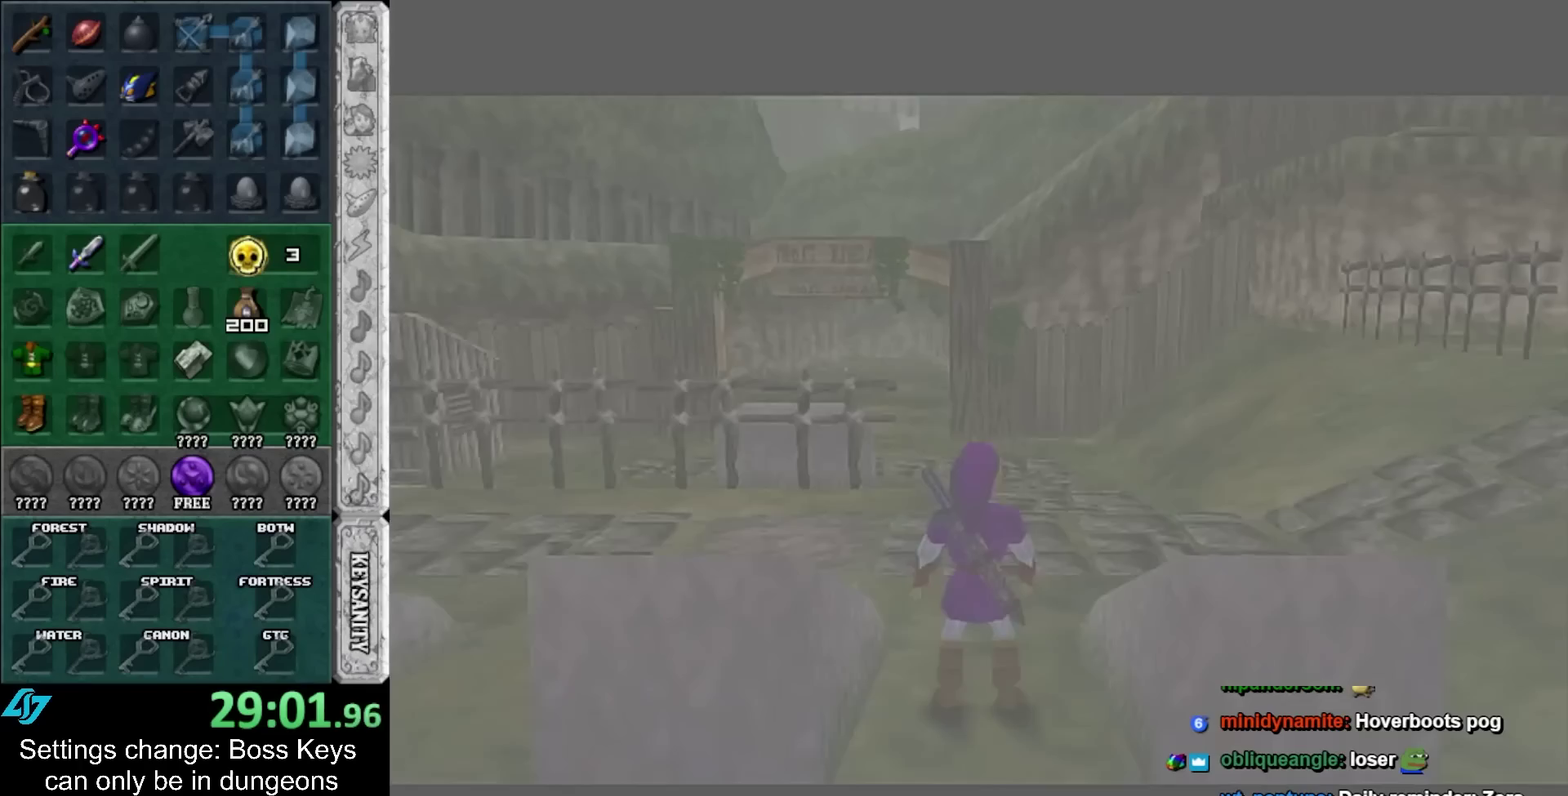
{"buttons": [], "left_stick": "down"}
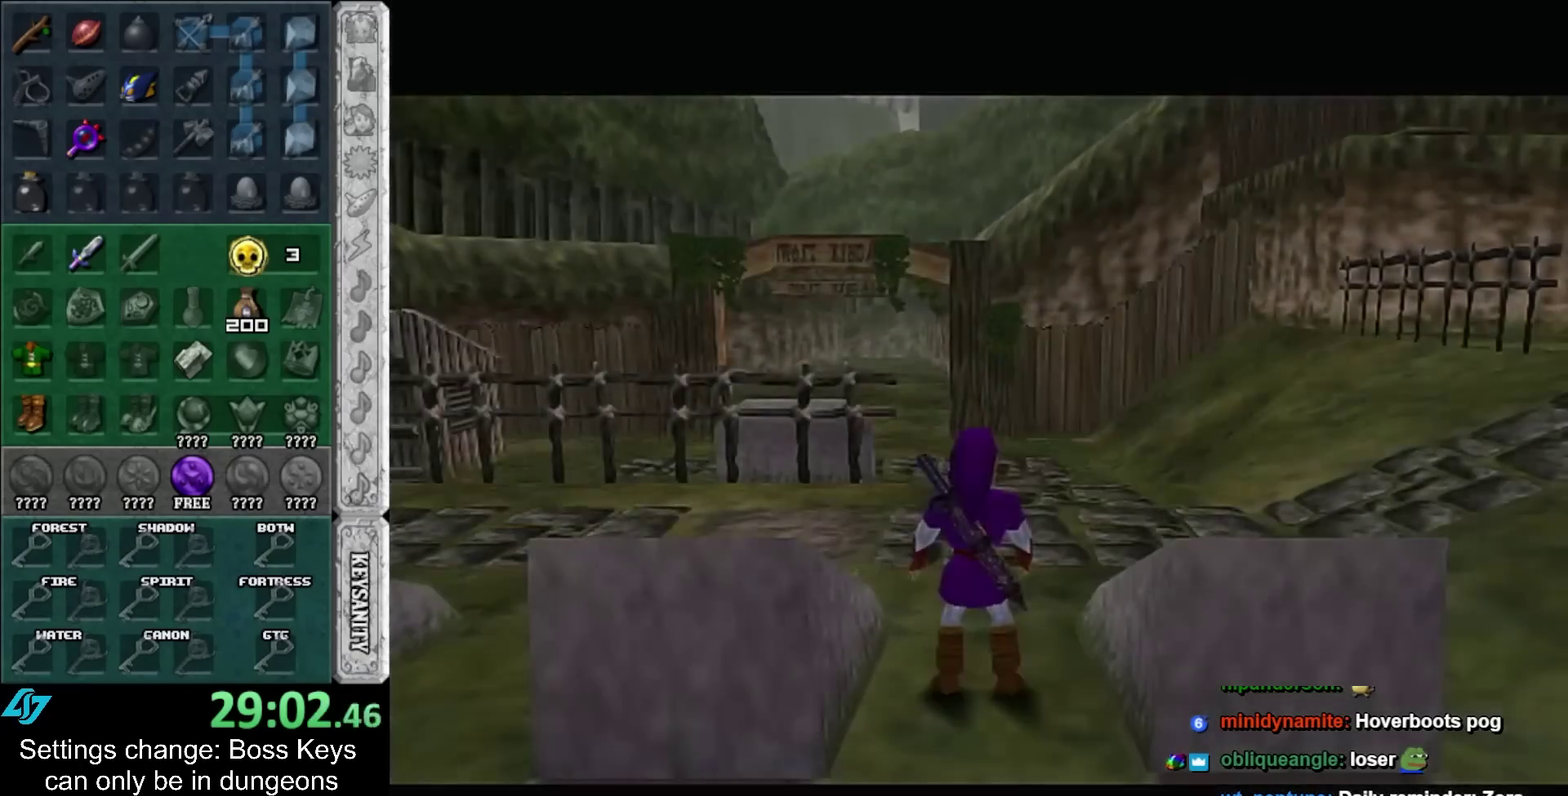
{"buttons": ["A", "L1"], "left_stick": "down-left"}
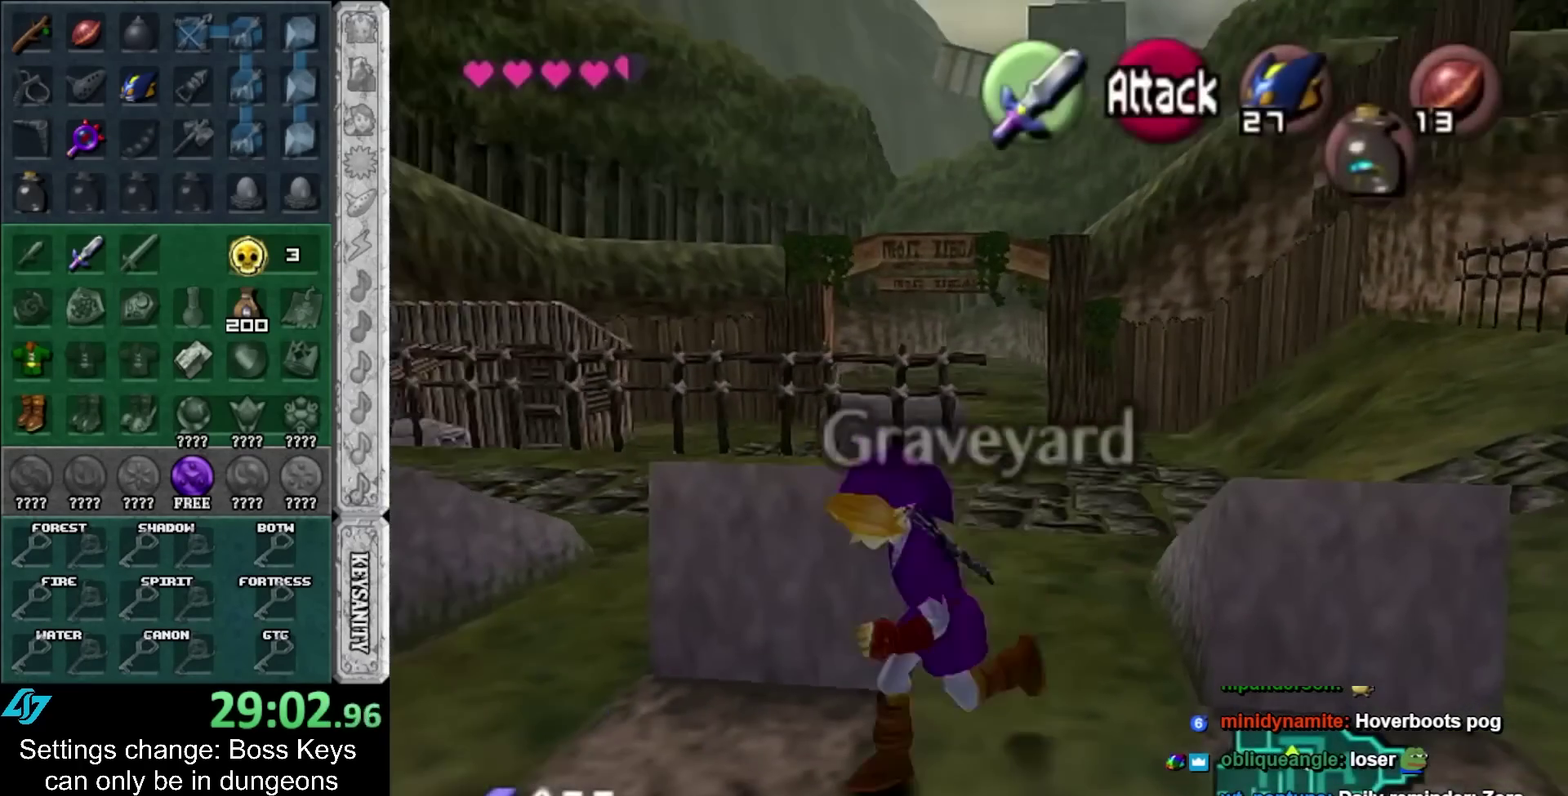
{"buttons": [], "left_stick": "up"}
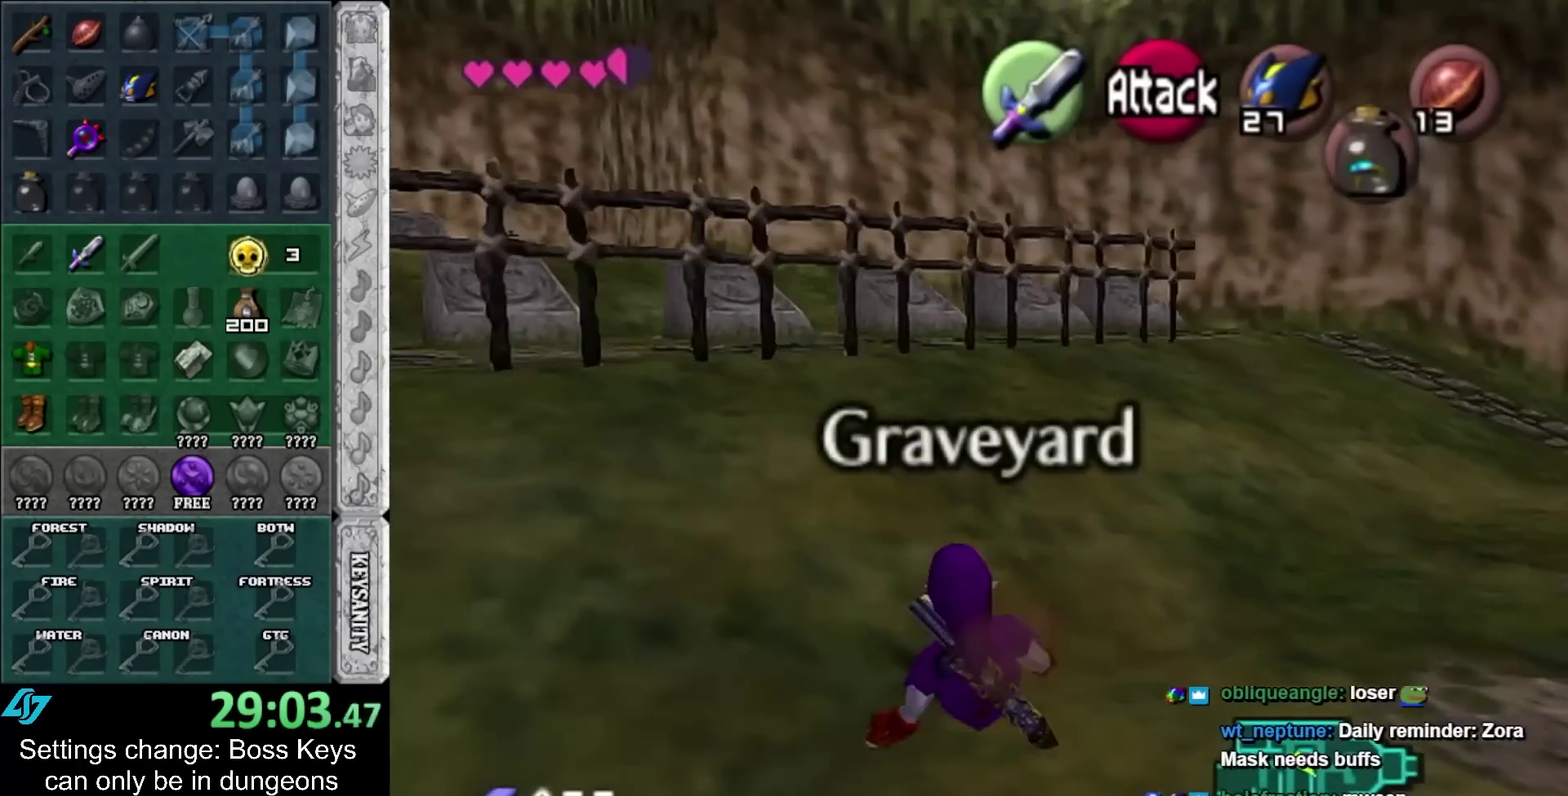
{"buttons": [], "left_stick": "up-right"}
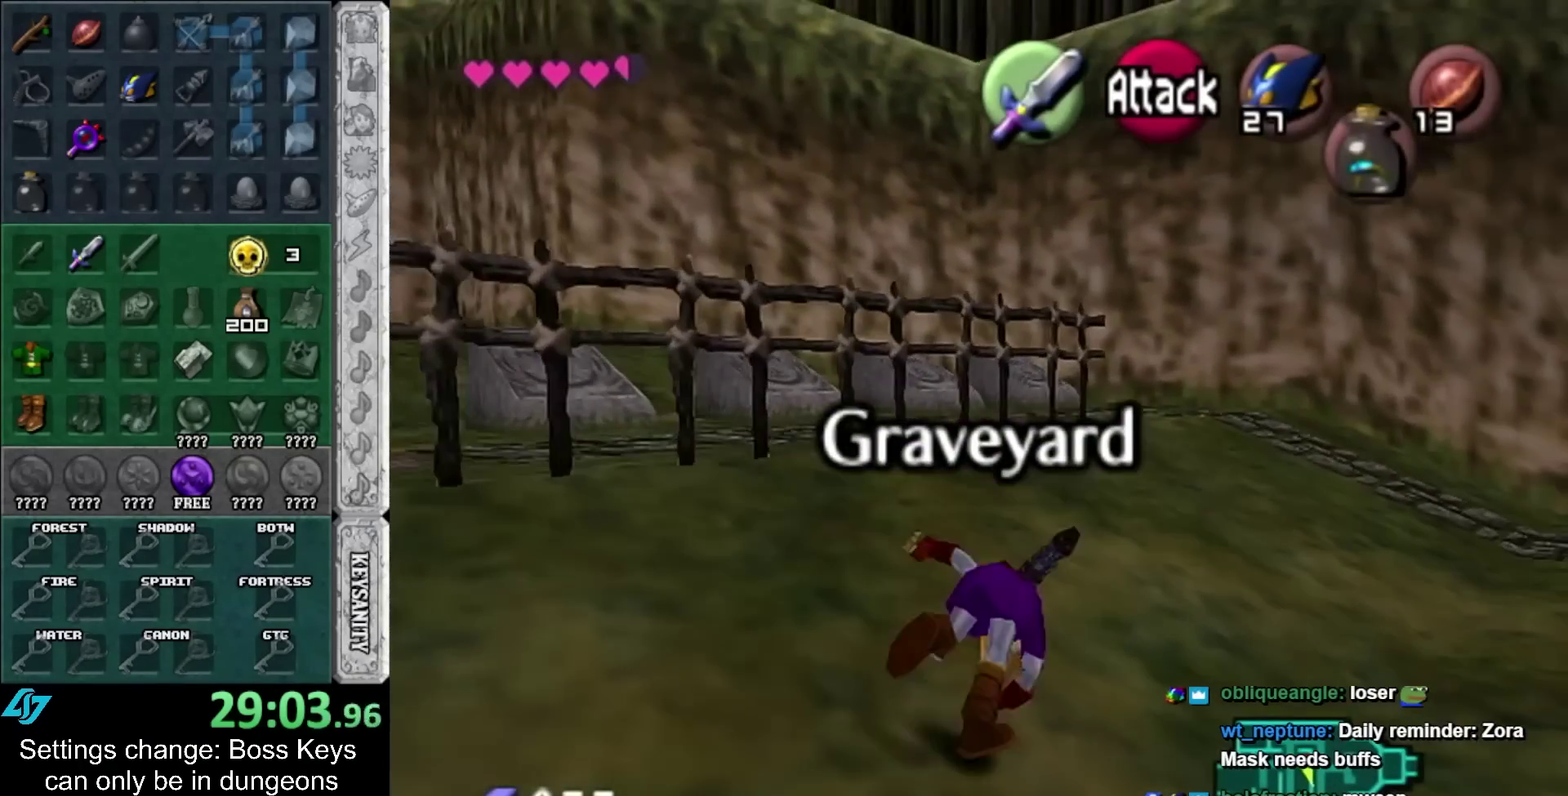
{"buttons": ["A"], "left_stick": "up"}
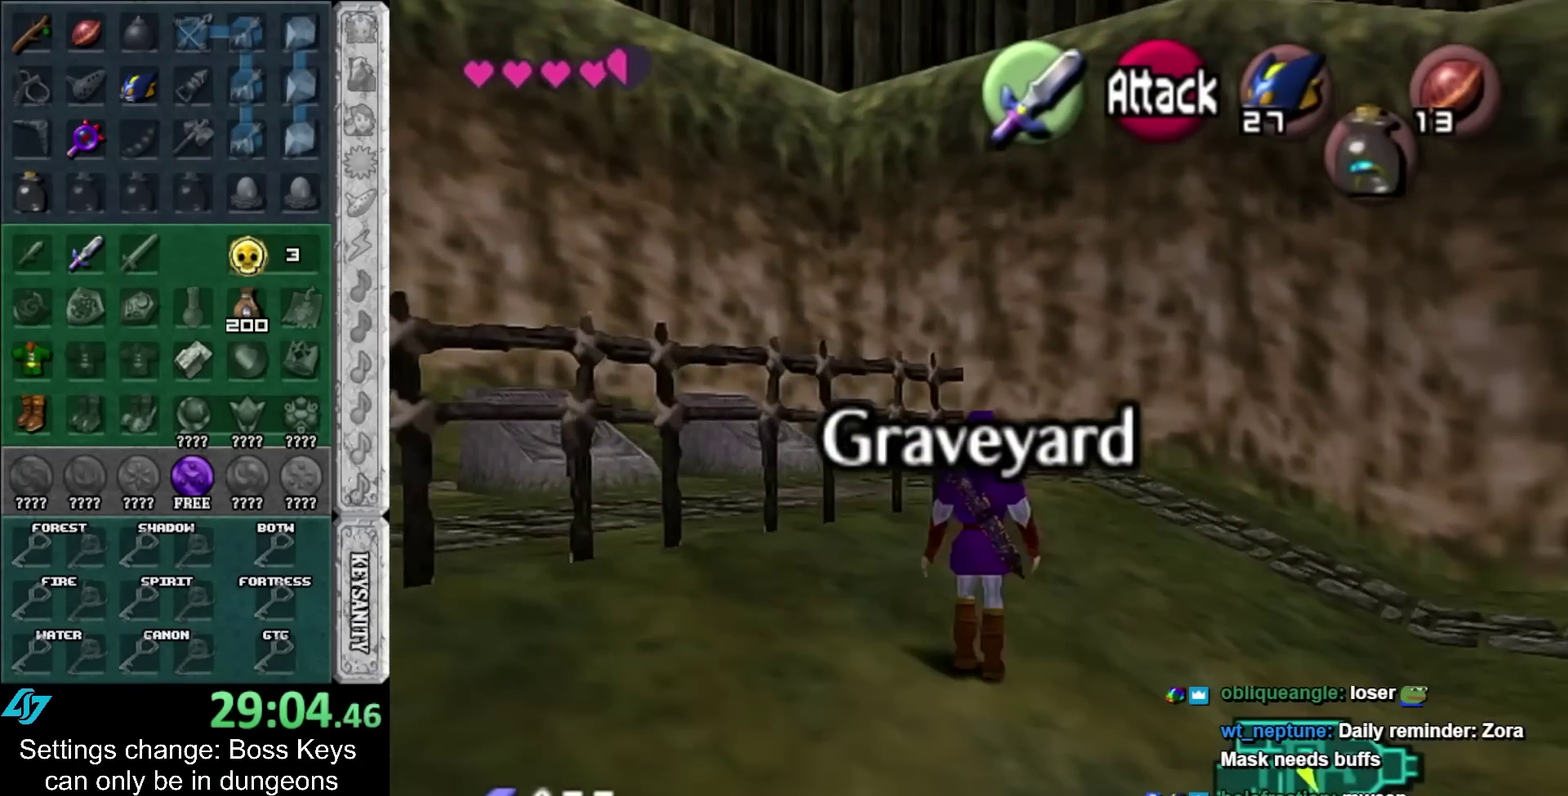
{"buttons": [], "left_stick": "up"}
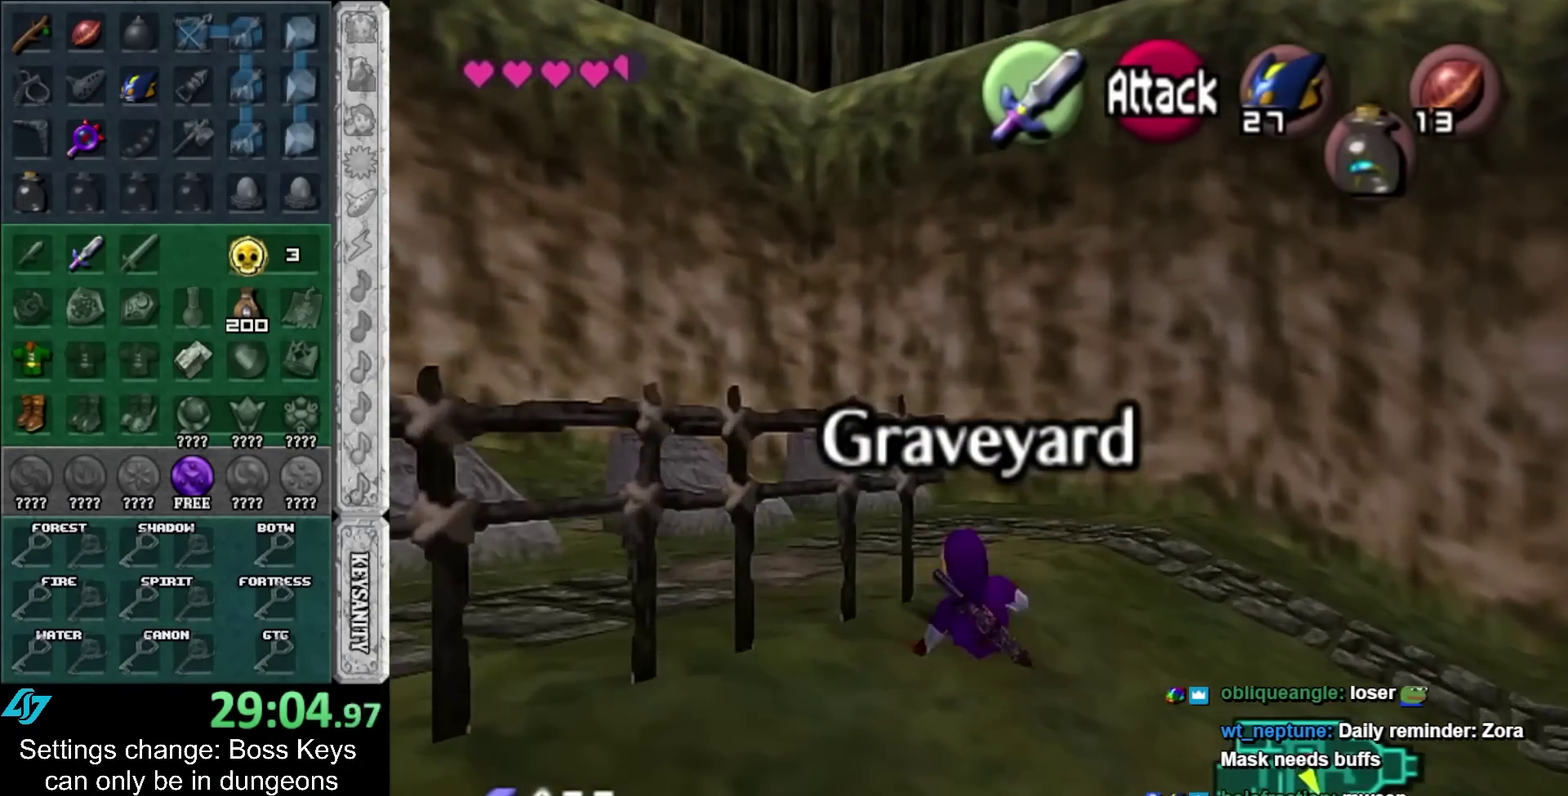
{"buttons": ["A", "L1"], "left_stick": "up-left"}
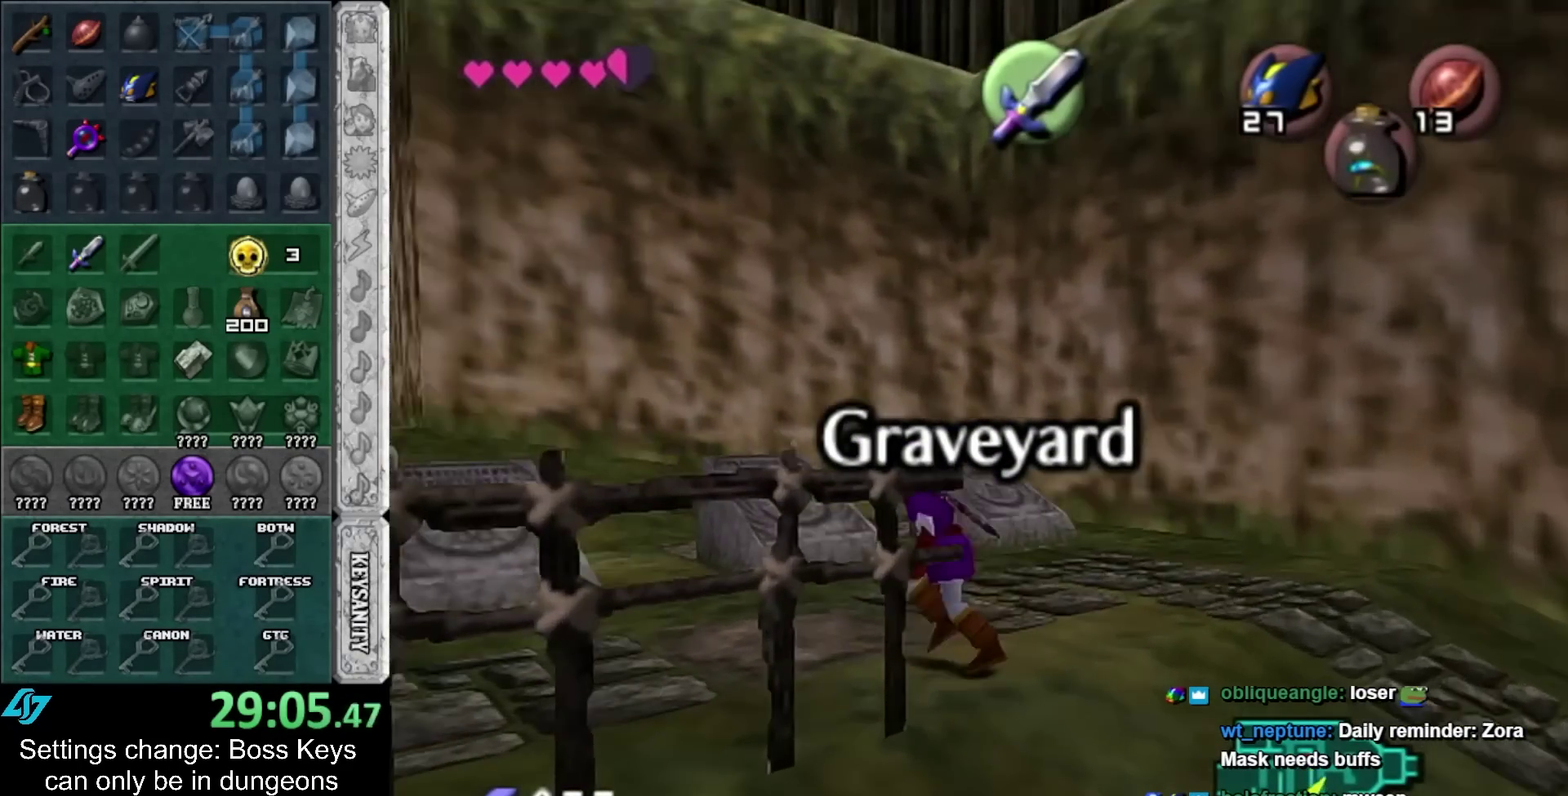
{"buttons": [], "left_stick": "up"}
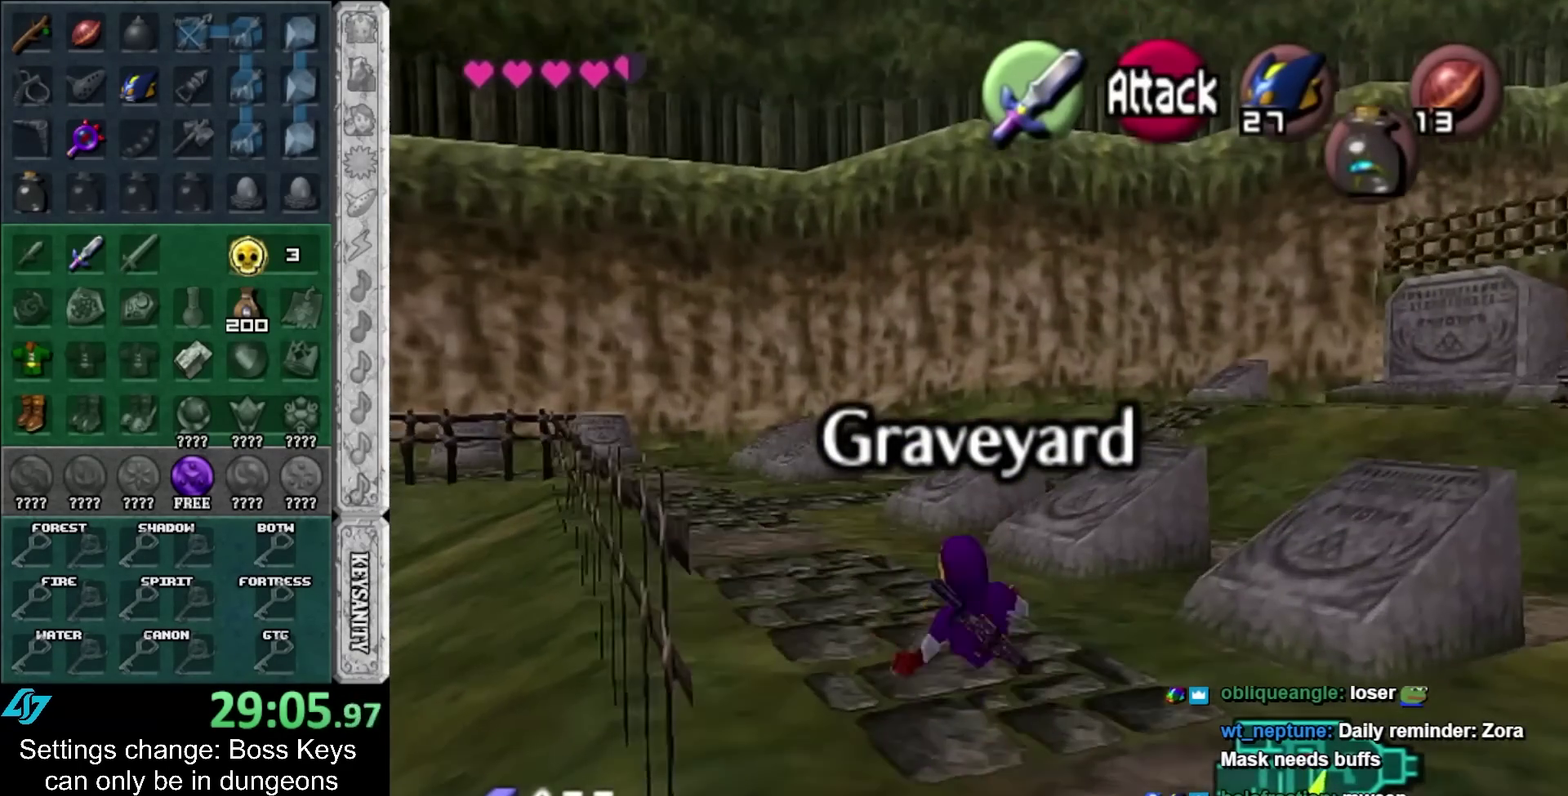
{"buttons": [], "left_stick": "up"}
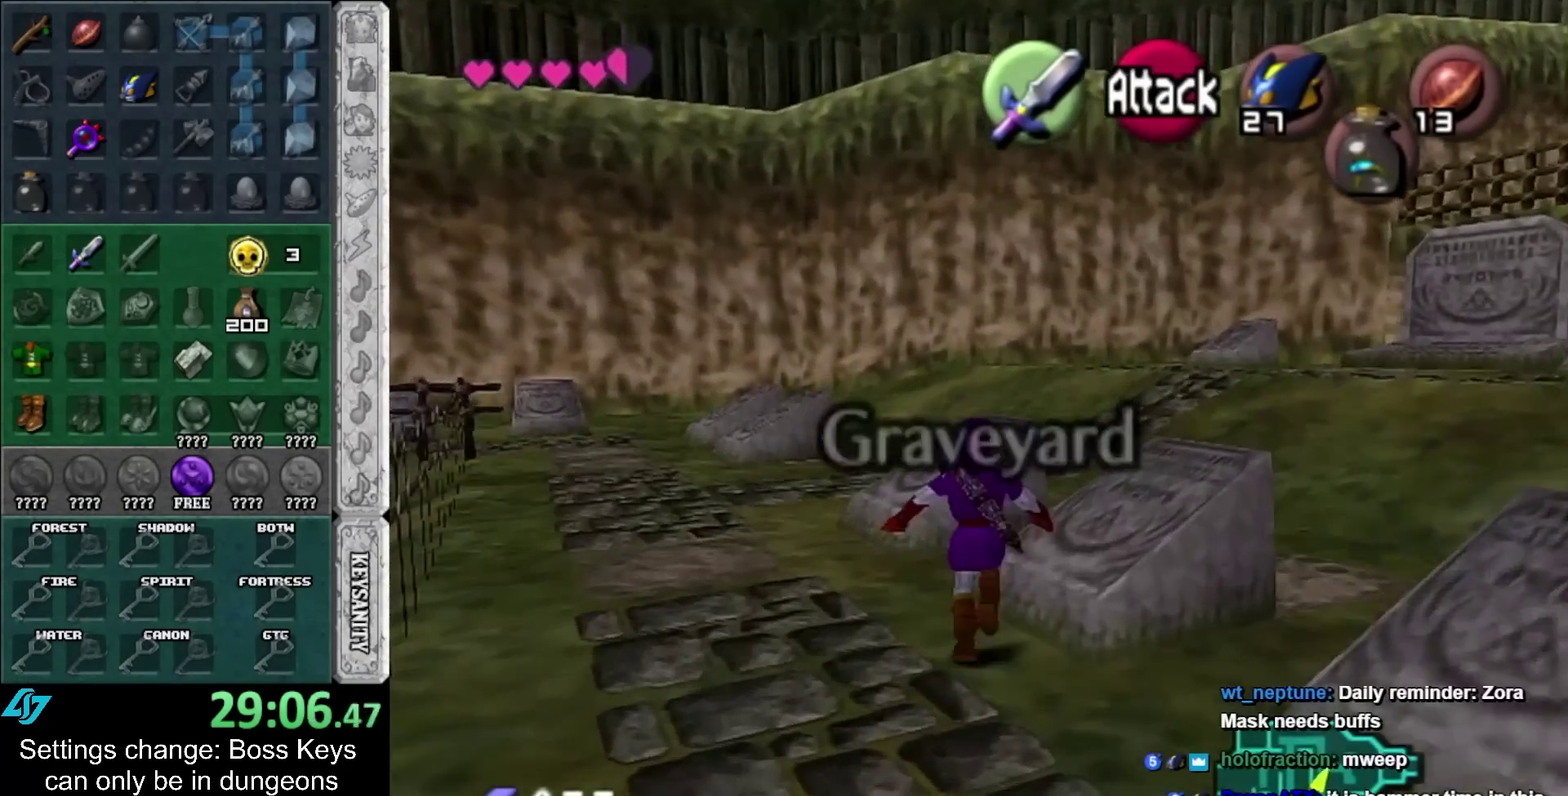
{"buttons": ["A"], "left_stick": "down"}
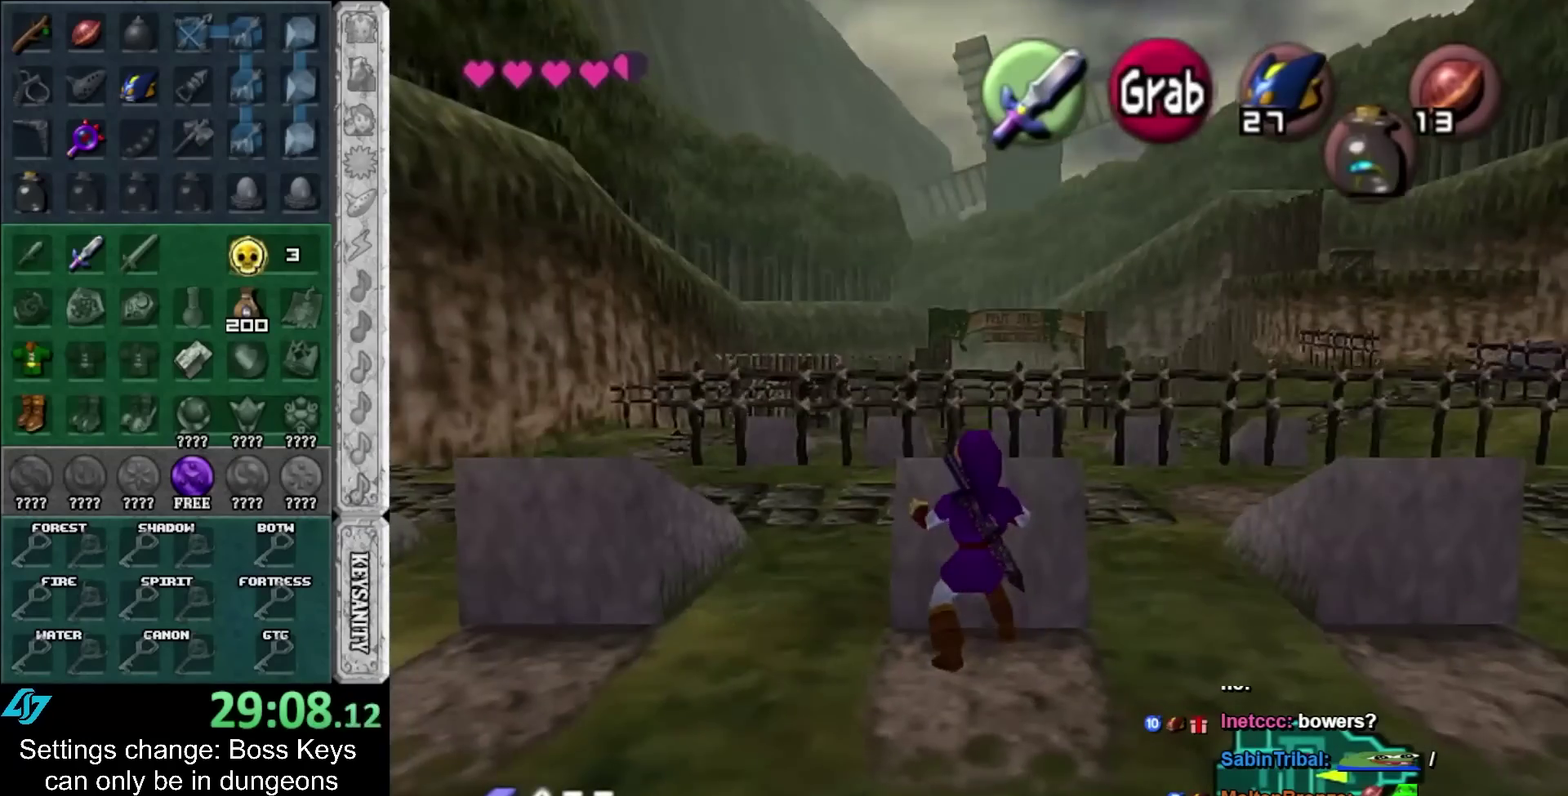
{"buttons": [], "left_stick": "down"}
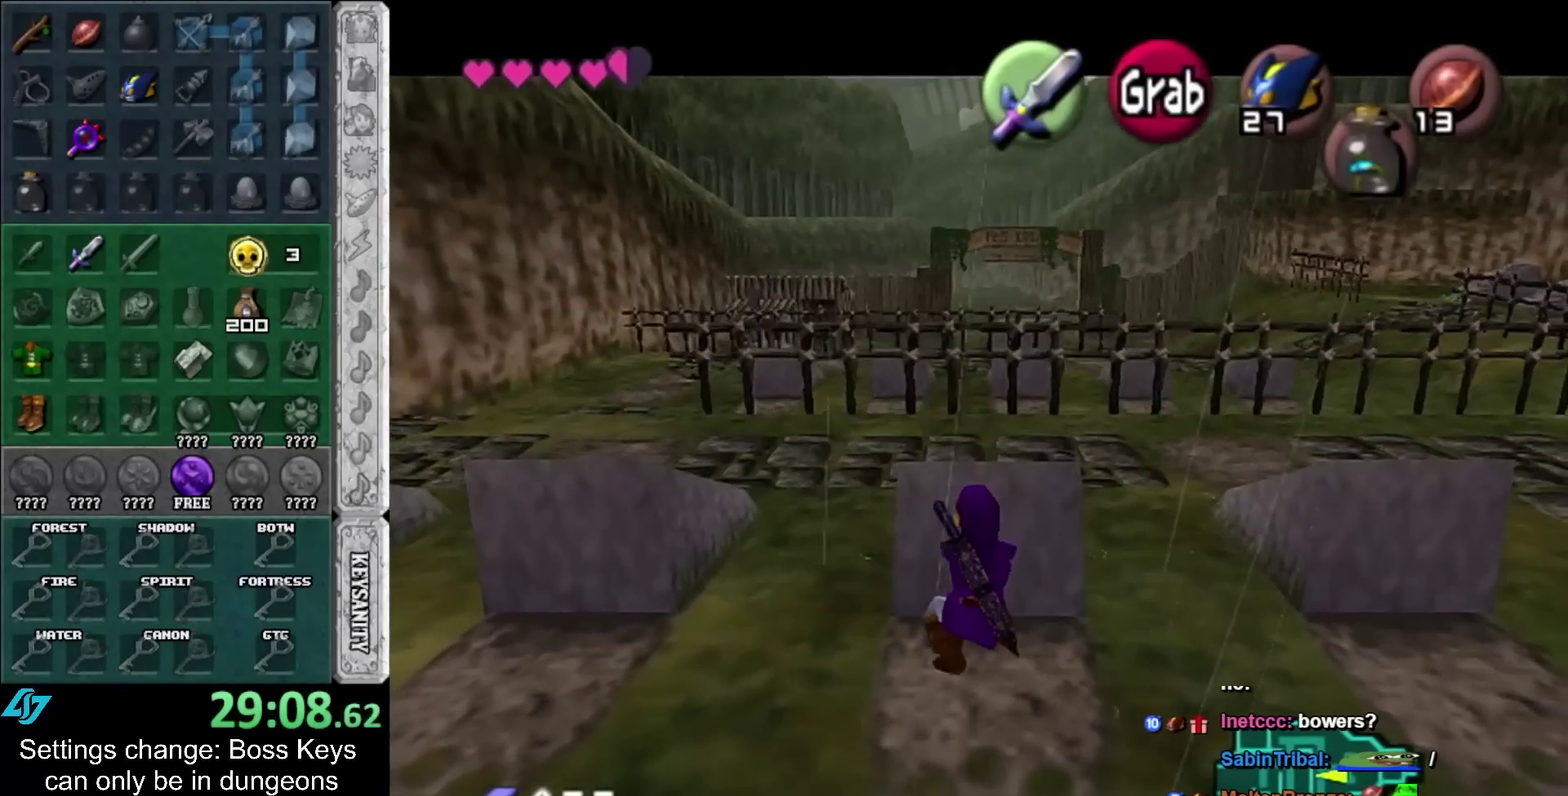
{"buttons": [], "left_stick": "up"}
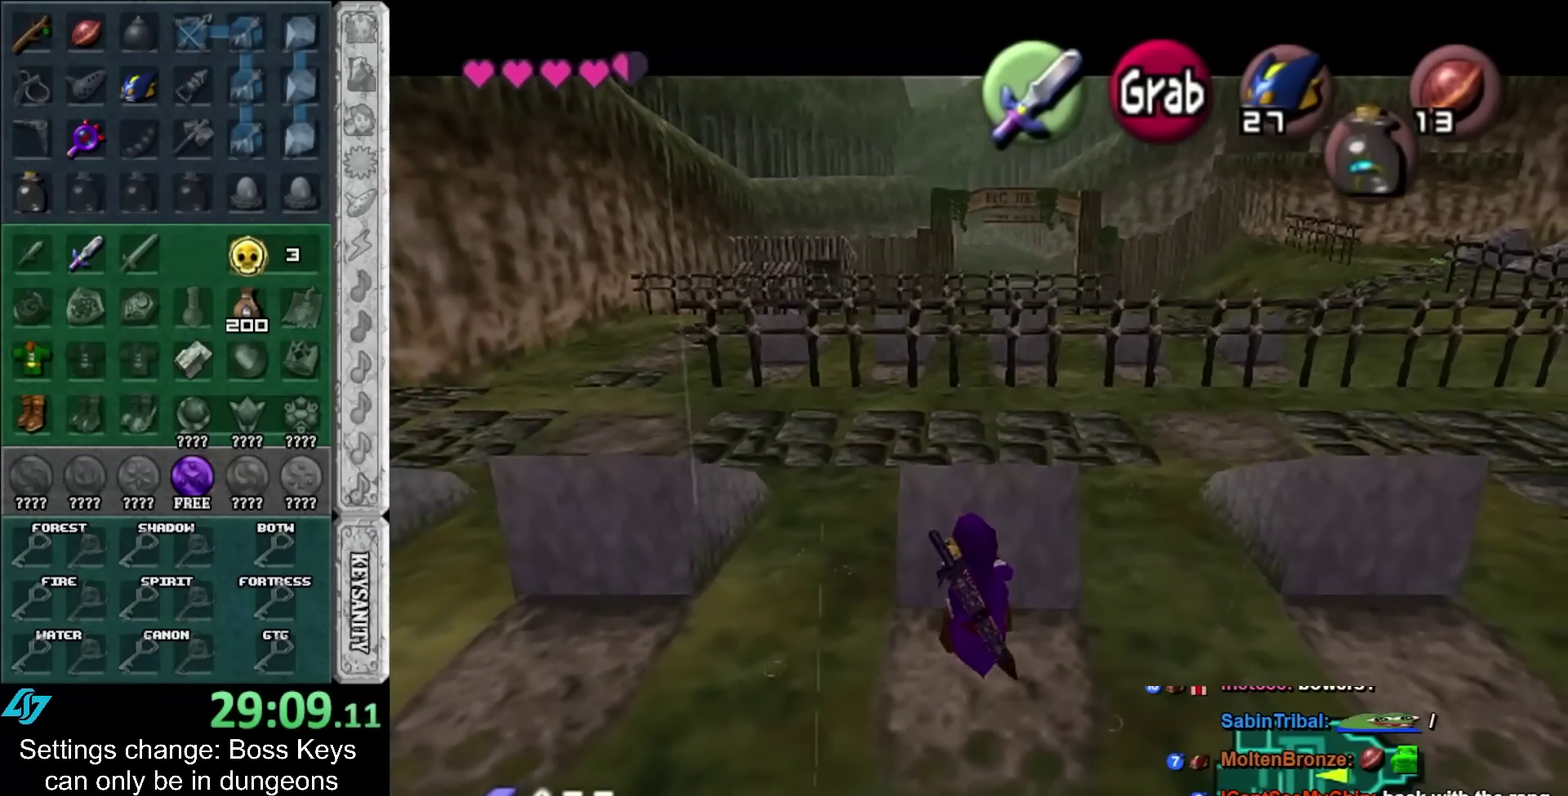
{"buttons": [], "left_stick": "up-right"}